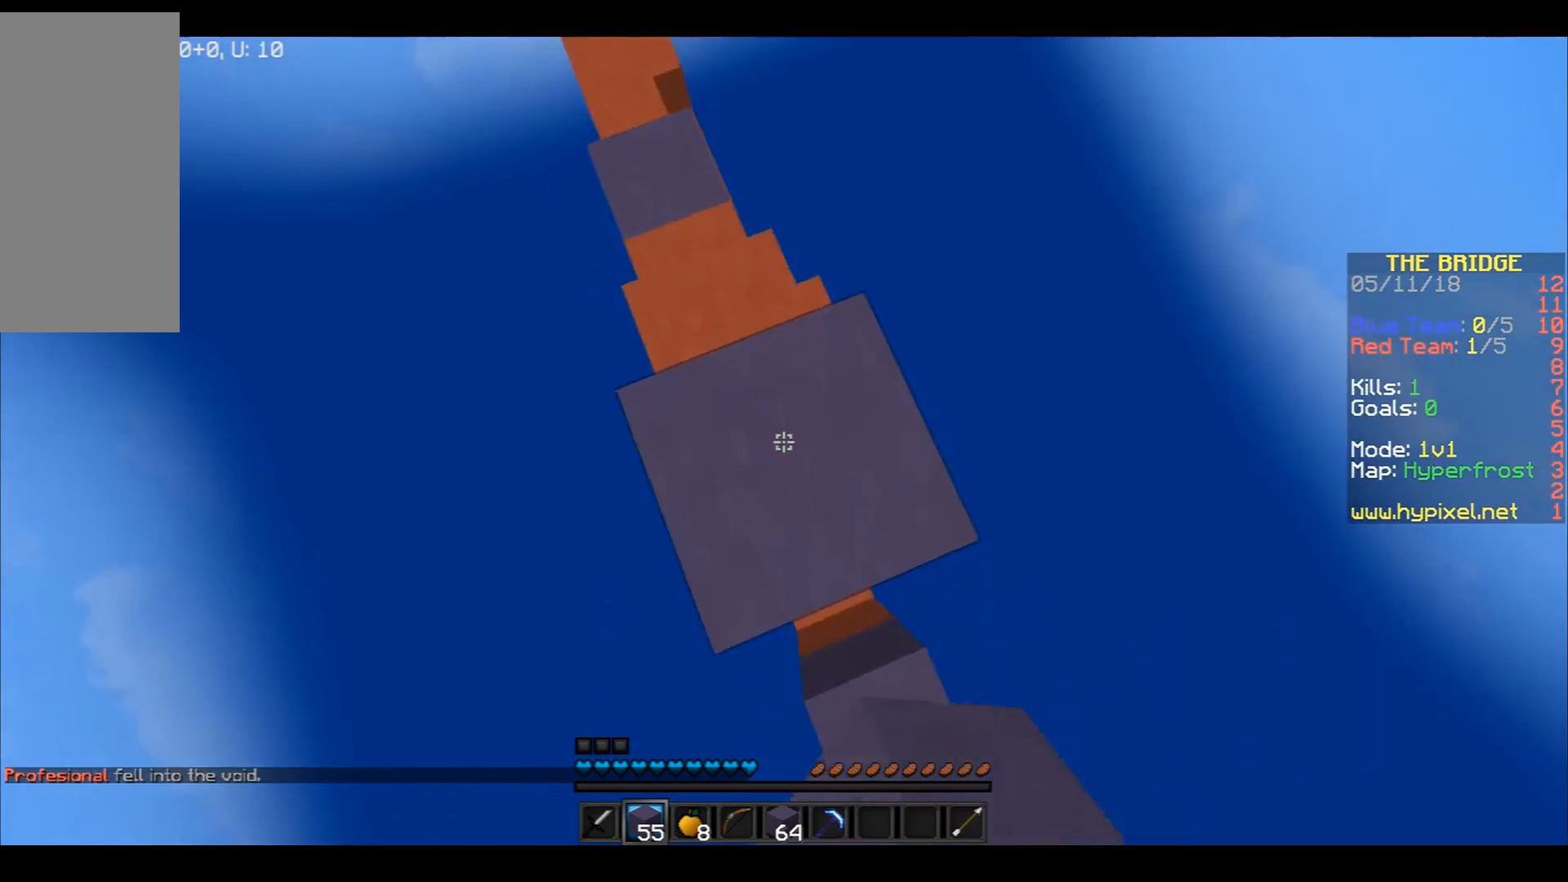
Gameplay with keyboard and mouse; each line is a JSON object with the keys and mouse buttons held at the frame after it. "events" lists presses ("down") and releases ("up") of "a", "d", "s", "space", "w", "mouse_left" and "mouse_right" between this image and that frame as [ms after this image, input, new state], when the widget could be followed in between. "mouse_left", "mouse_right" = the "left", "right" buttons of the "mouse" list. No other keys are recorded. Fast repeated clicks can show as one long hold. Mouse movement is not recorded.
{"keys": ["d", "s", "space"], "mouse": [], "events": [[67, "mouse_right", "up"], [267, "mouse_right", "down"], [300, "mouse_right", "up"], [367, "space", "down"], [401, "mouse_right", "down"], [467, "mouse_right", "up"]]}
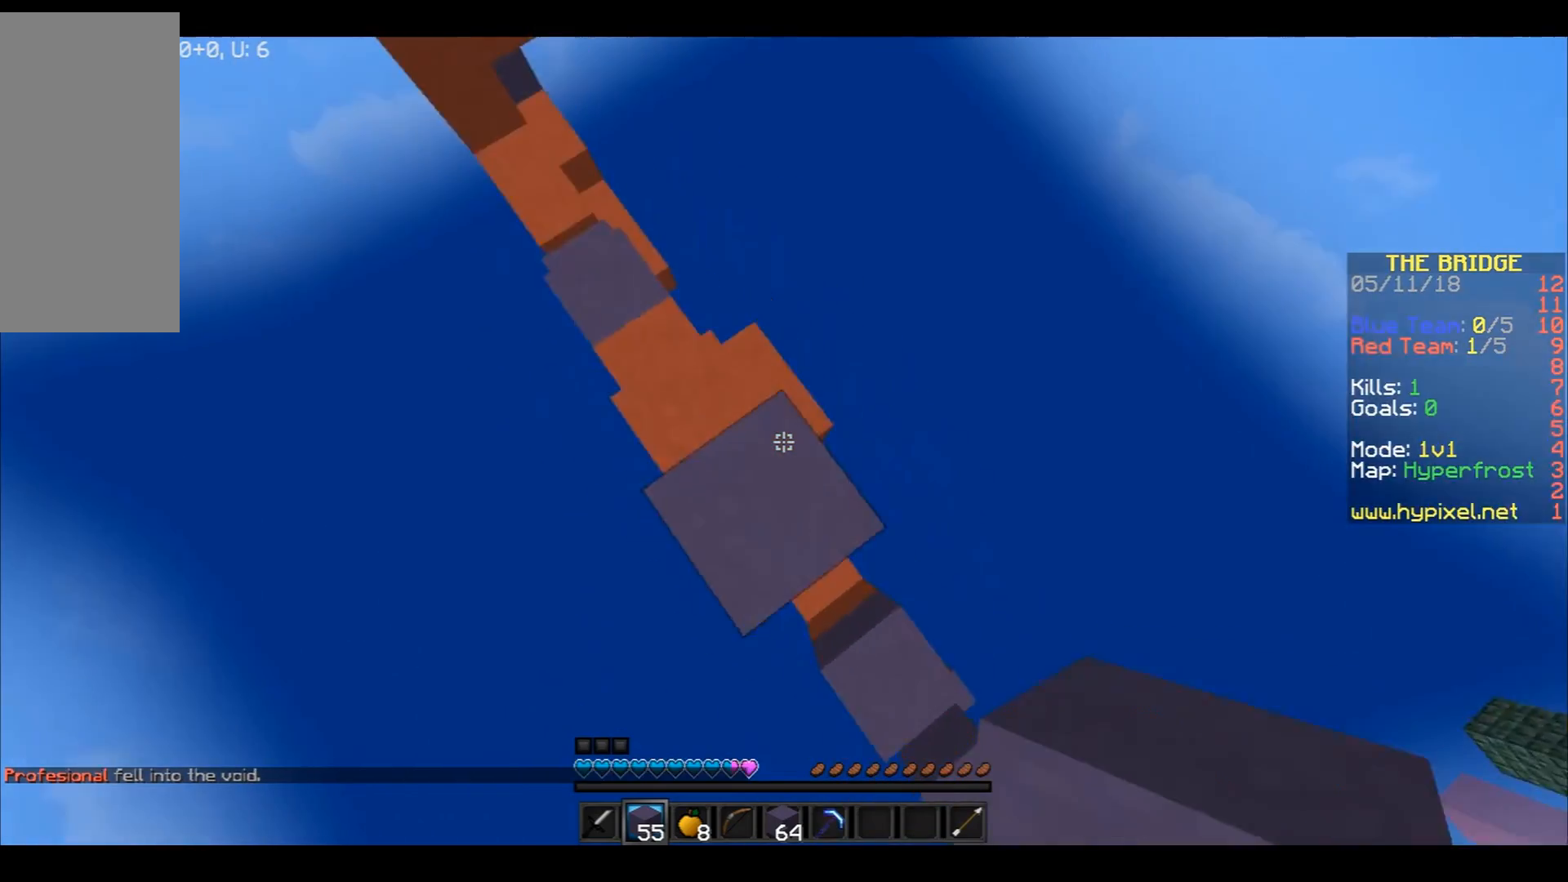
{"keys": ["a", "d", "s"], "mouse": [], "events": [[66, "mouse_right", "down"], [66, "space", "up"], [133, "mouse_right", "up"], [200, "mouse_right", "down"], [267, "a", "down"], [267, "mouse_right", "up"], [267, "s", "up"], [300, "d", "up"], [467, "s", "down"], [500, "d", "down"]]}
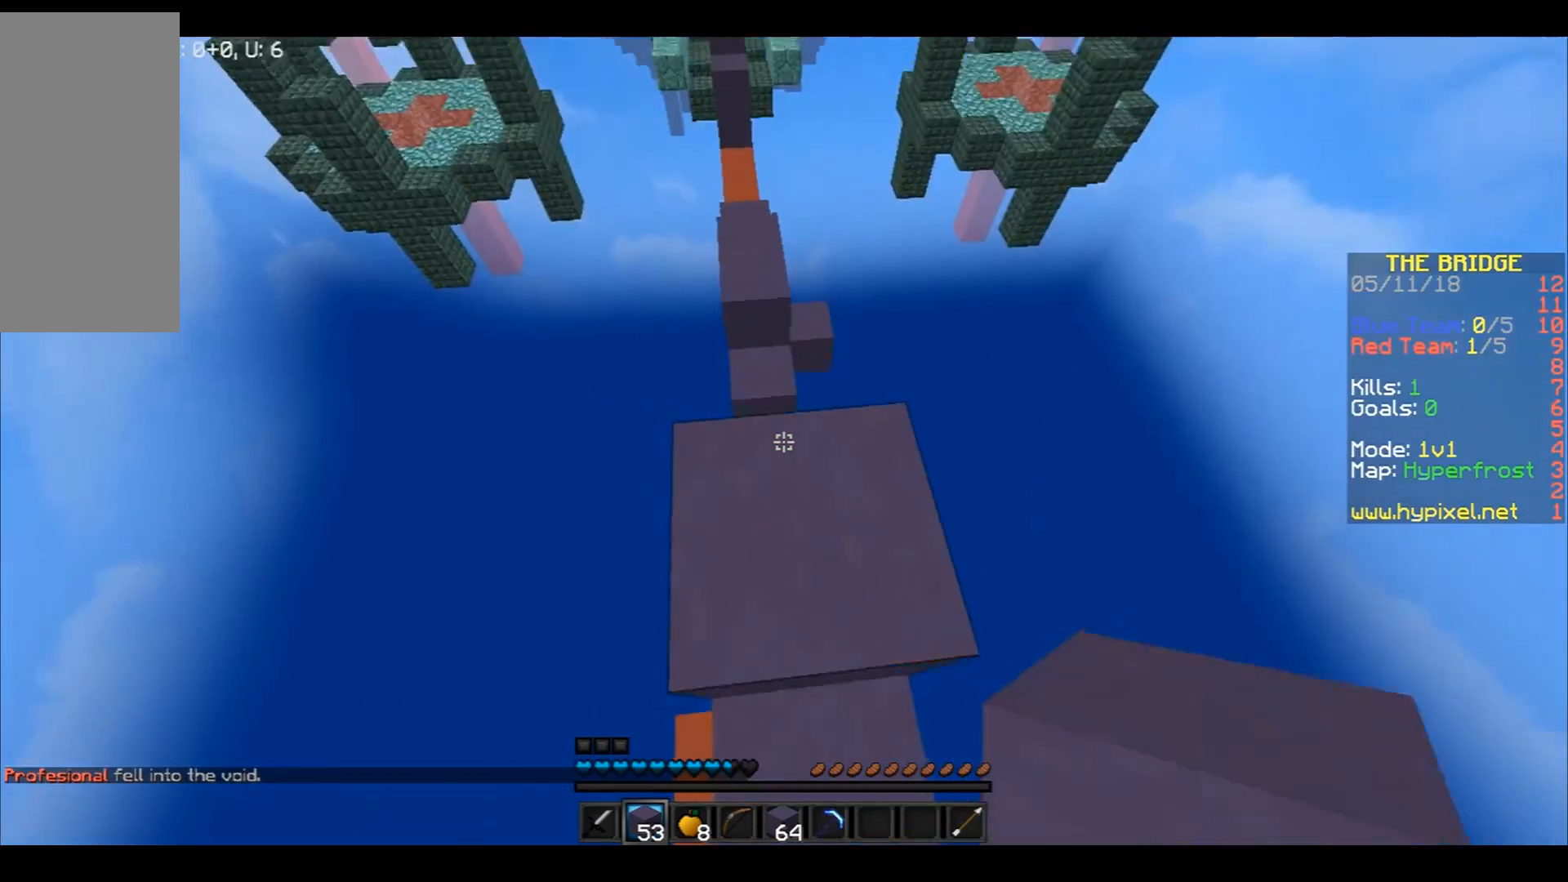
{"keys": ["w"], "mouse": ["left"], "events": [[67, "a", "up"], [167, "d", "up"], [167, "s", "up"], [267, "w", "down"], [334, "mouse_left", "down"], [401, "mouse_left", "up"], [501, "mouse_left", "down"]]}
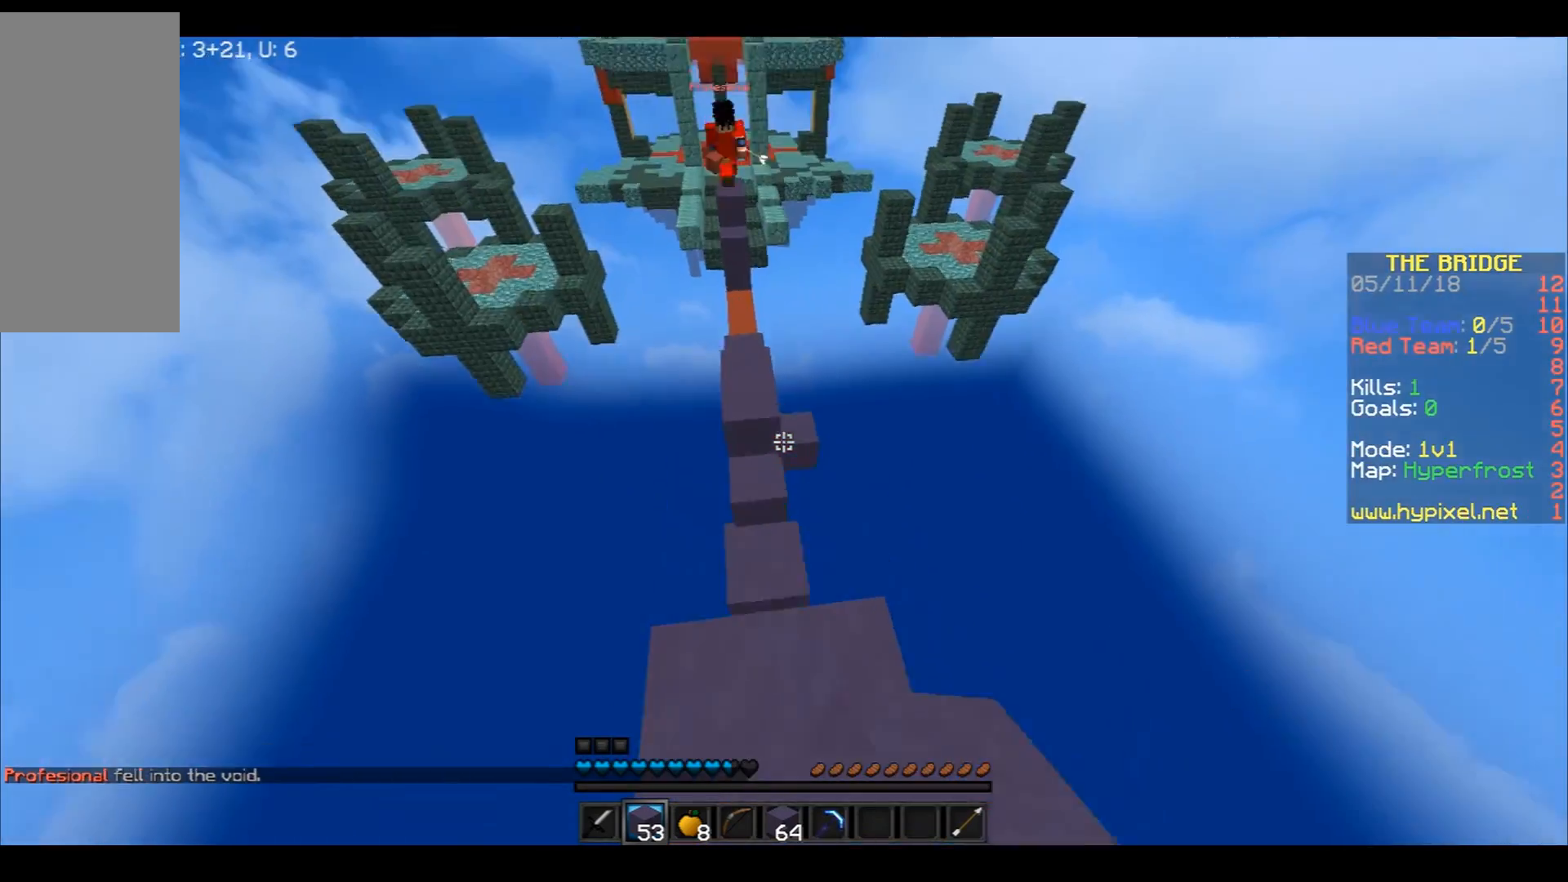
{"keys": ["d", "s"], "mouse": [], "events": [[33, "mouse_left", "up"], [66, "w", "up"], [166, "d", "down"], [166, "s", "down"]]}
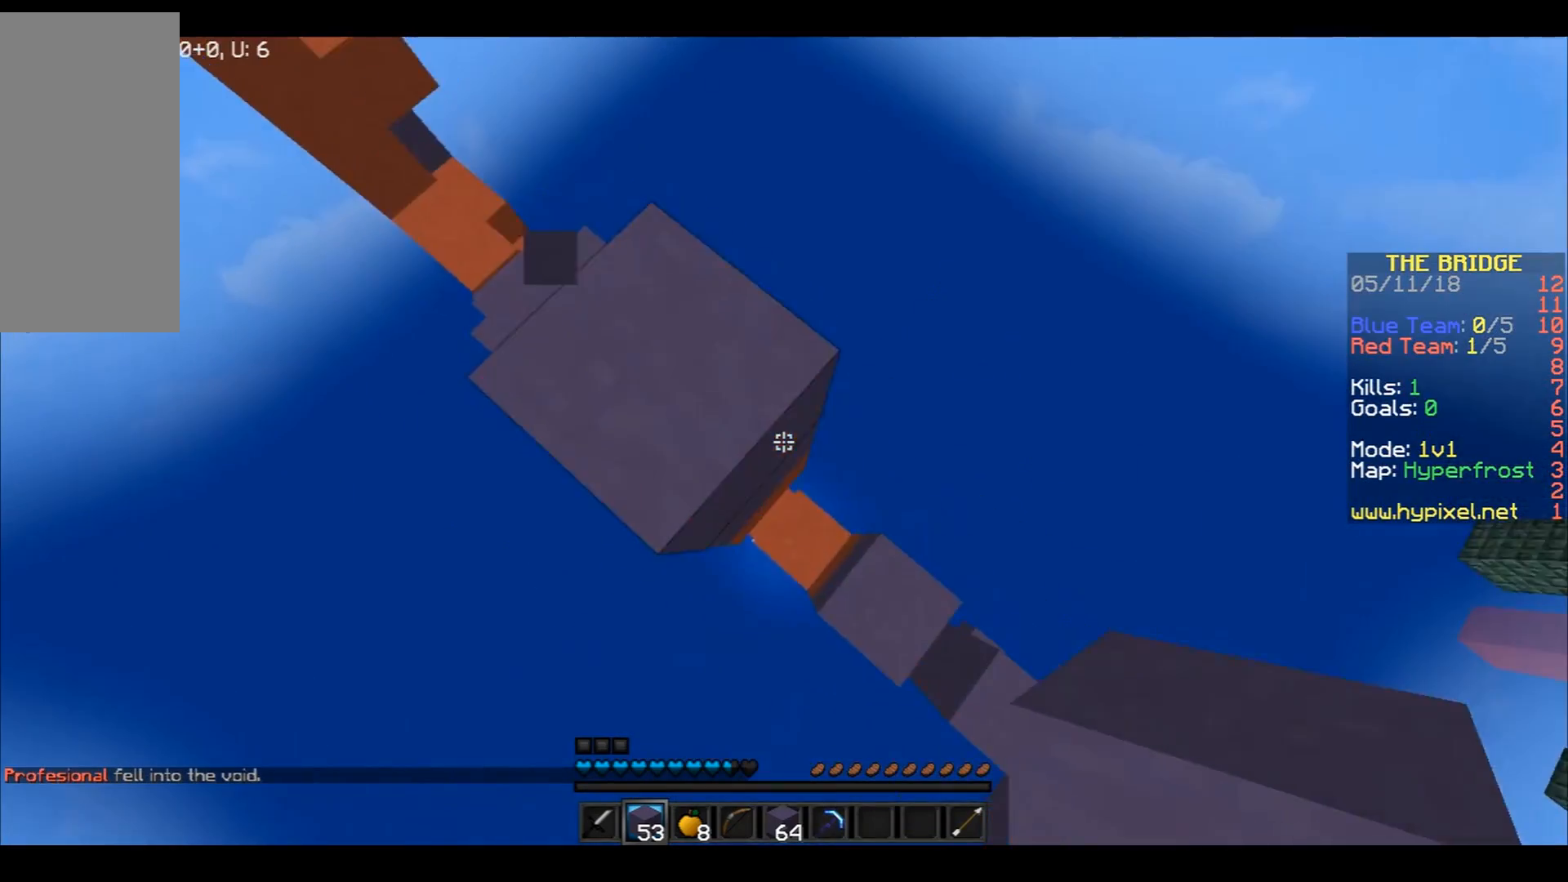
{"keys": ["d", "s"], "mouse": ["right"], "events": [[67, "mouse_right", "down"], [234, "mouse_right", "up"], [367, "mouse_right", "down"]]}
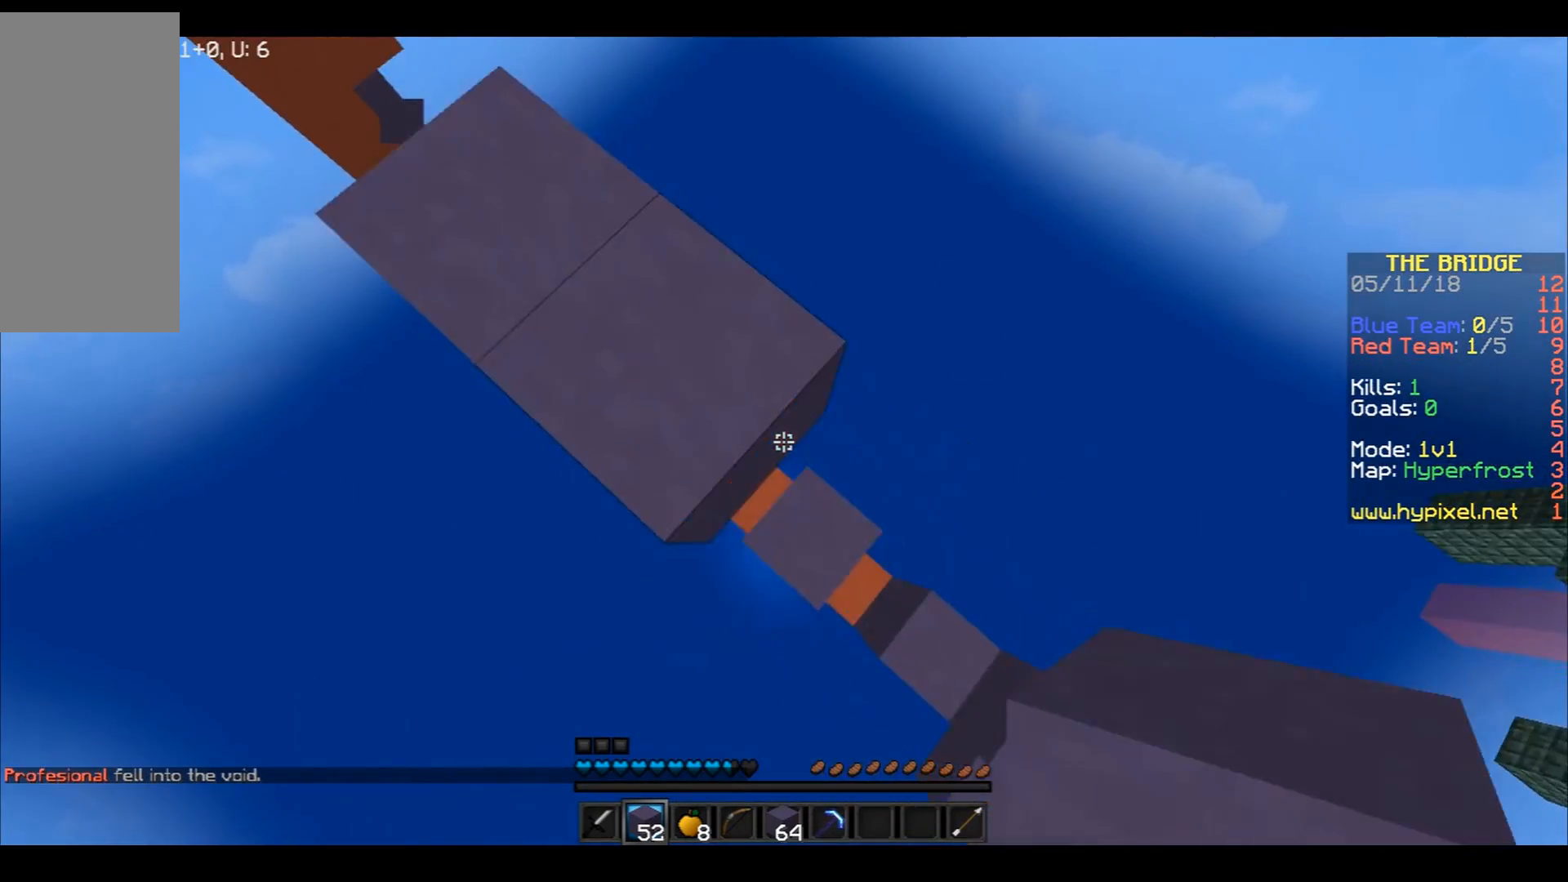
{"keys": ["d", "s"], "mouse": [], "events": [[66, "mouse_right", "up"], [66, "space", "down"], [166, "mouse_right", "down"], [267, "mouse_right", "up"], [267, "space", "up"], [333, "mouse_right", "down"], [367, "mouse_right", "up"], [467, "mouse_right", "down"], [500, "mouse_right", "up"]]}
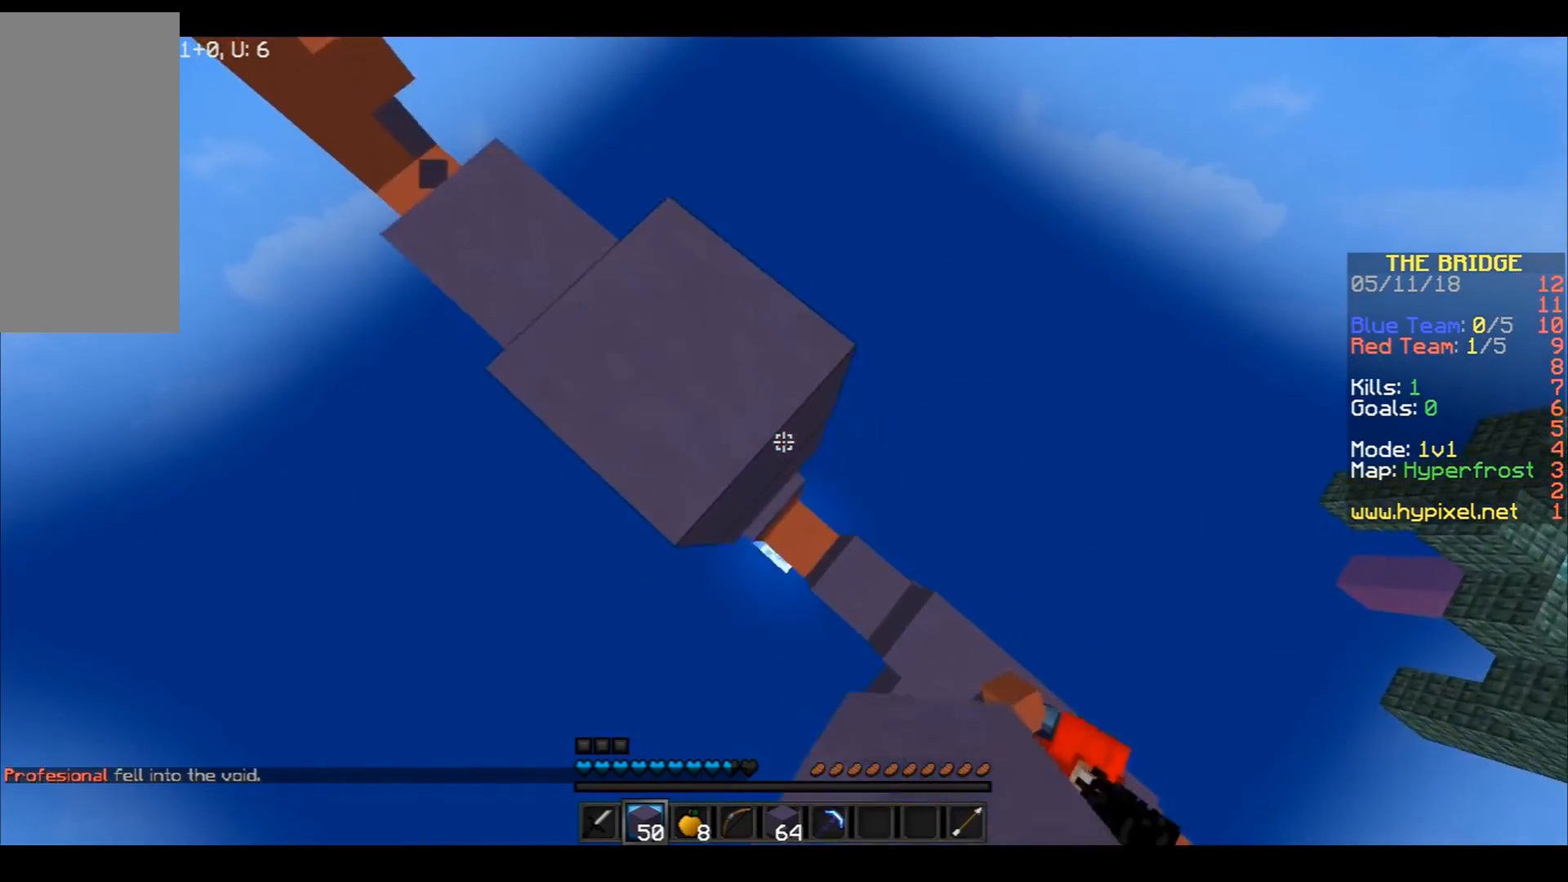
{"keys": ["a", "w"], "mouse": [], "events": [[67, "space", "down"], [134, "mouse_right", "down"], [234, "mouse_right", "up"], [267, "mouse_right", "down"], [267, "space", "up"], [334, "a", "down"], [334, "d", "up"], [334, "mouse_right", "up"], [334, "s", "up"], [434, "mouse_right", "down"], [501, "mouse_right", "up"], [501, "w", "down"]]}
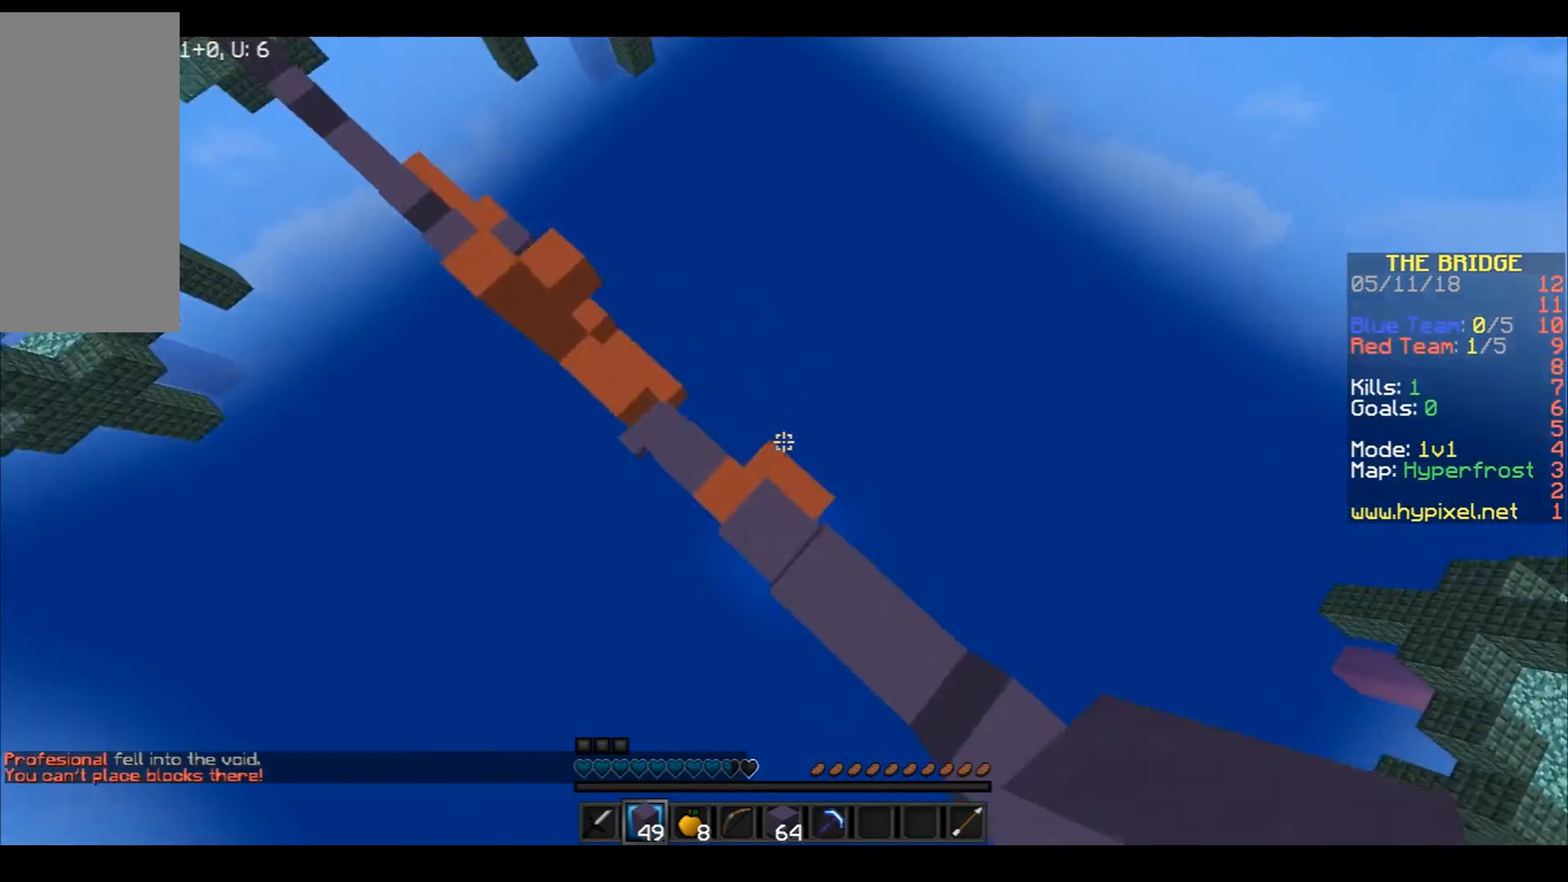
{"keys": ["d", "w"], "mouse": [], "events": [[66, "space", "down"], [133, "a", "up"], [300, "space", "up"], [400, "d", "down"]]}
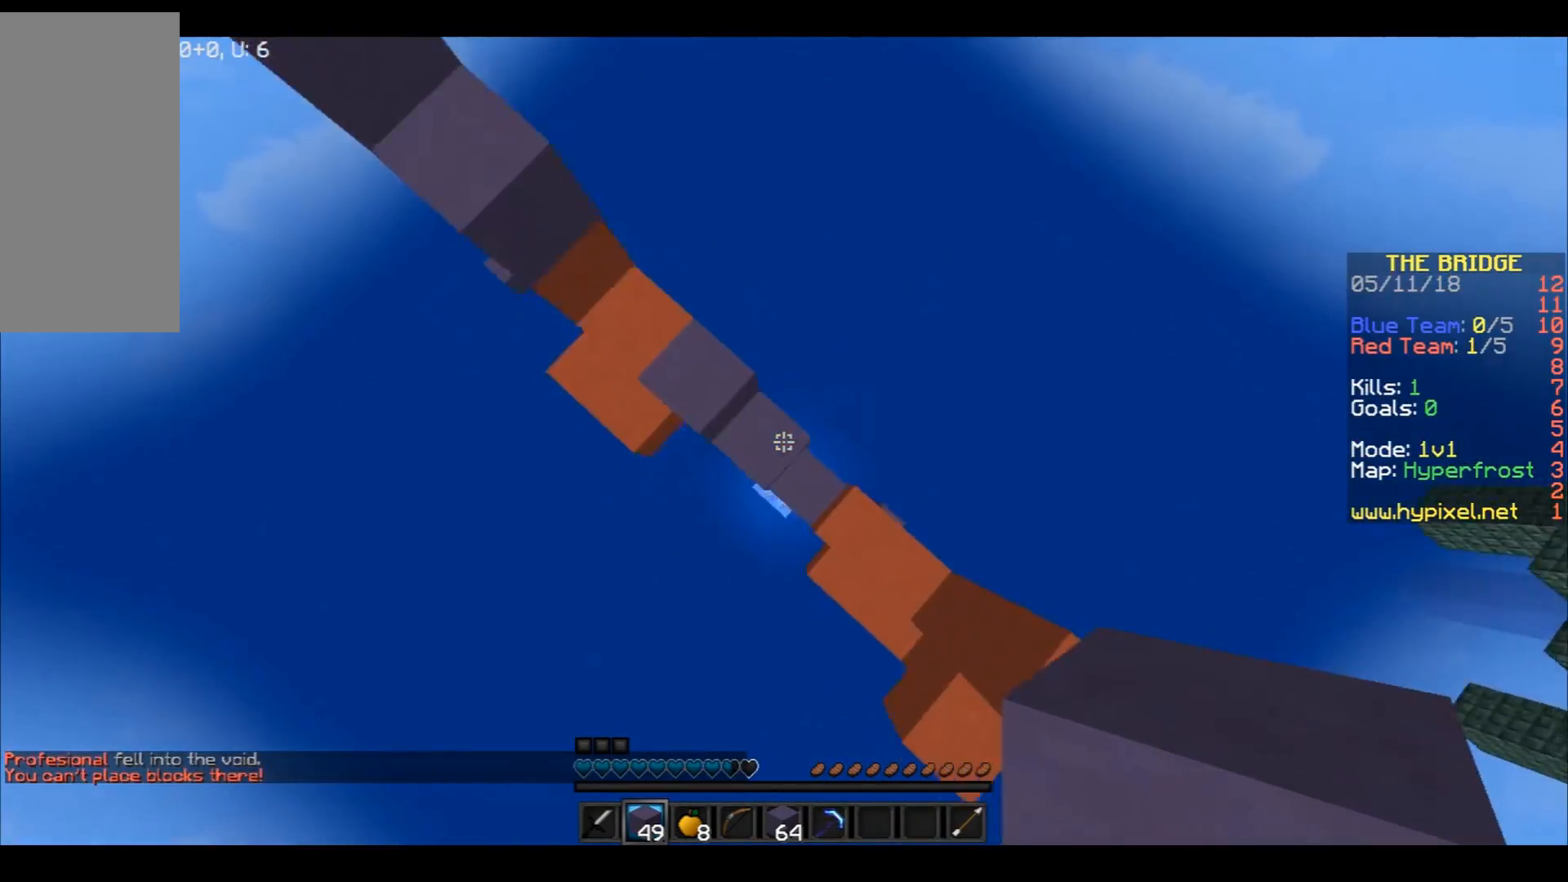
{"keys": ["w"], "mouse": ["right"], "events": [[100, "d", "up"], [167, "mouse_right", "down"], [200, "mouse_right", "up"], [334, "a", "down"], [334, "mouse_right", "down"], [367, "mouse_right", "up"], [467, "a", "up"], [467, "mouse_right", "down"]]}
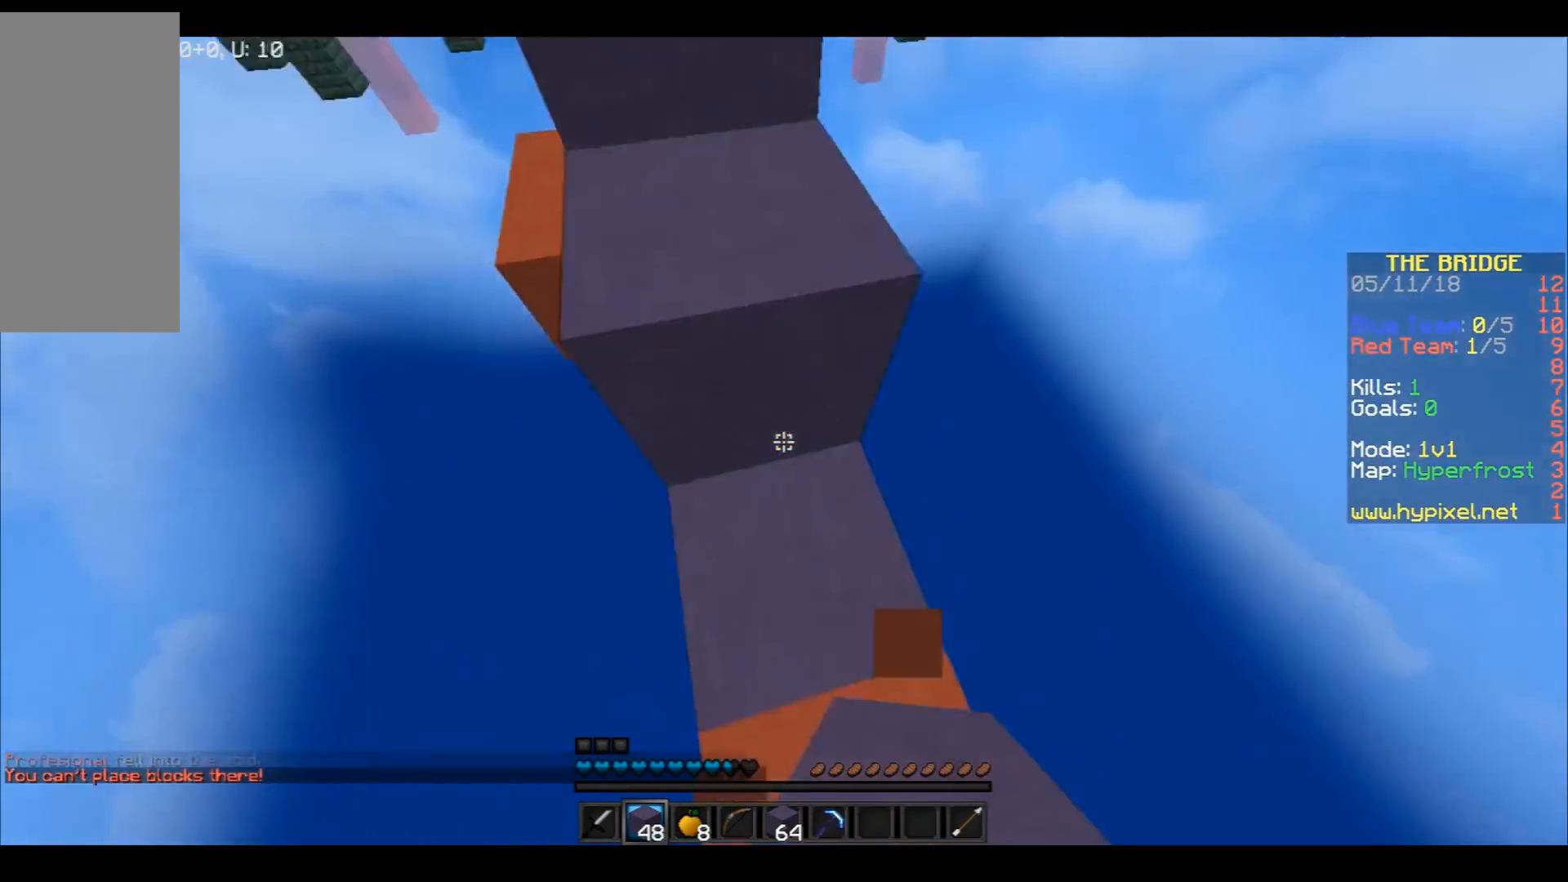
{"keys": ["w"], "mouse": [], "events": [[33, "space", "down"], [66, "mouse_right", "up"], [333, "a", "down"], [333, "space", "up"], [500, "a", "up"]]}
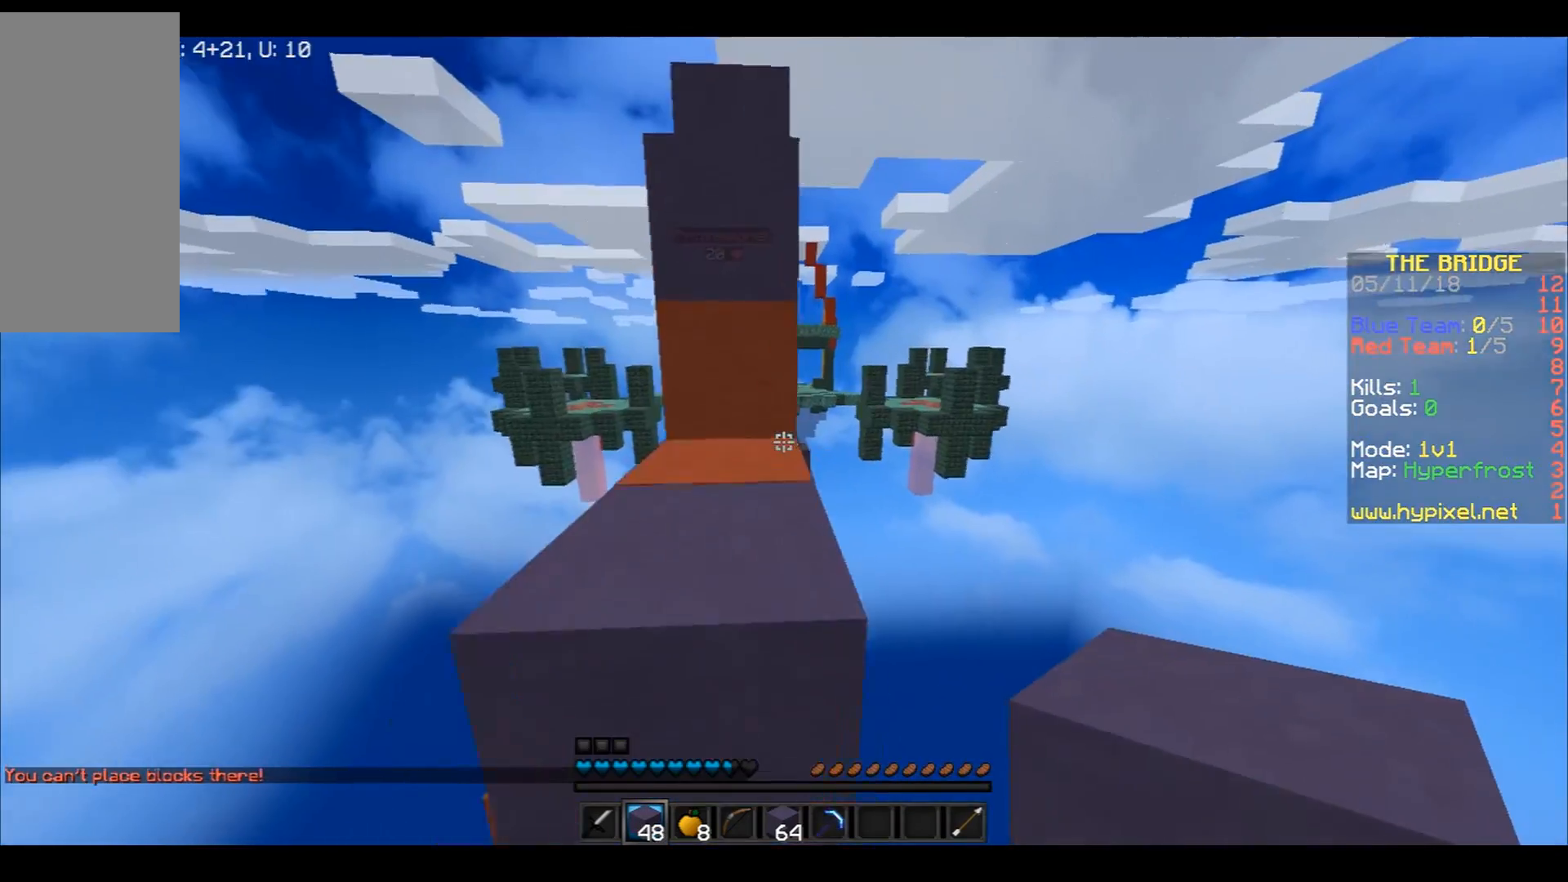
{"keys": ["a", "w"], "mouse": ["left"], "events": [[34, "space", "down"], [134, "a", "down"], [267, "space", "up"], [467, "mouse_left", "down"]]}
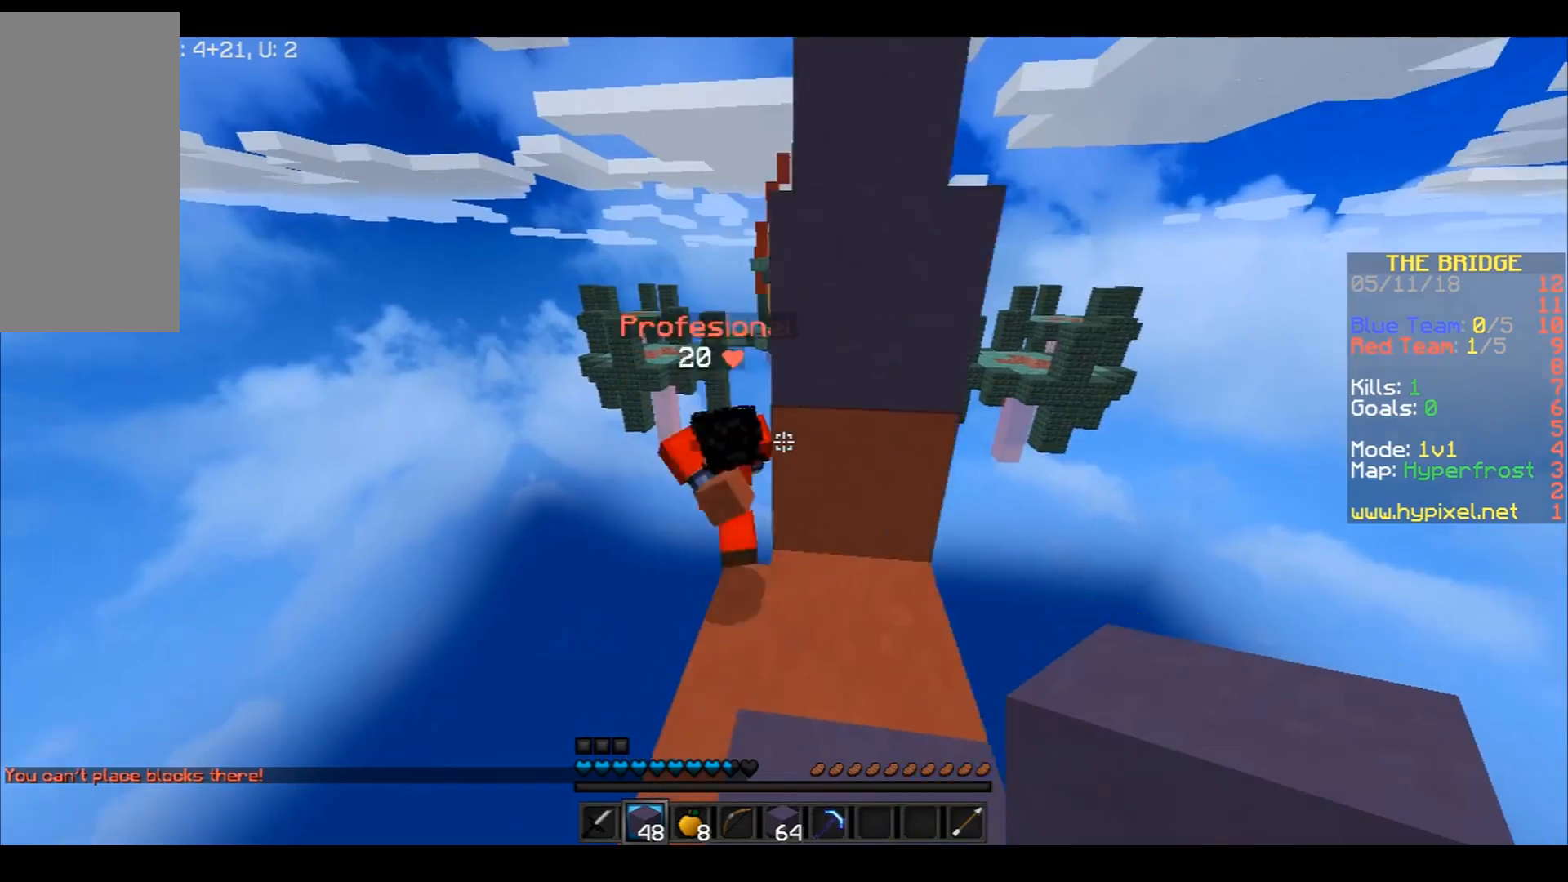
{"keys": ["w"], "mouse": ["left"], "events": [[33, "space", "down"], [100, "mouse_left", "up"], [133, "a", "up"], [133, "mouse_left", "down"], [200, "mouse_left", "up"], [267, "mouse_left", "down"], [300, "space", "up"], [367, "mouse_left", "up"], [433, "mouse_left", "down"]]}
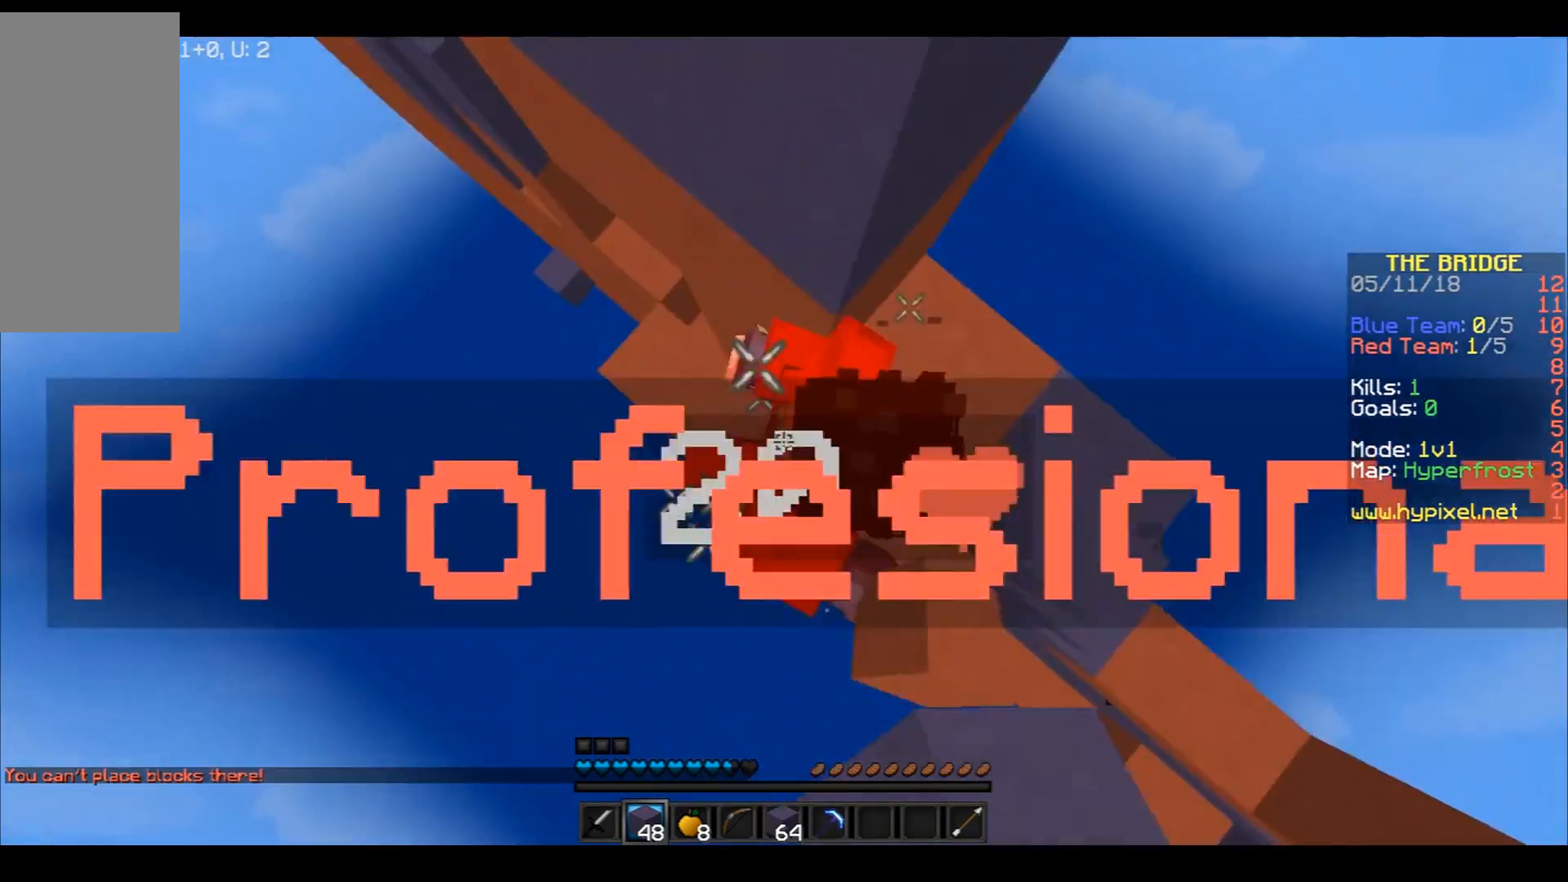
{"keys": ["a", "space", "w"], "mouse": ["right"], "events": [[34, "a", "down"], [34, "mouse_left", "up"], [134, "mouse_left", "down"], [167, "space", "down"], [234, "mouse_right", "down"], [267, "a", "up"], [267, "mouse_left", "up"], [267, "mouse_right", "up"], [334, "mouse_right", "down"], [367, "a", "down"], [367, "mouse_right", "up"], [467, "mouse_right", "down"]]}
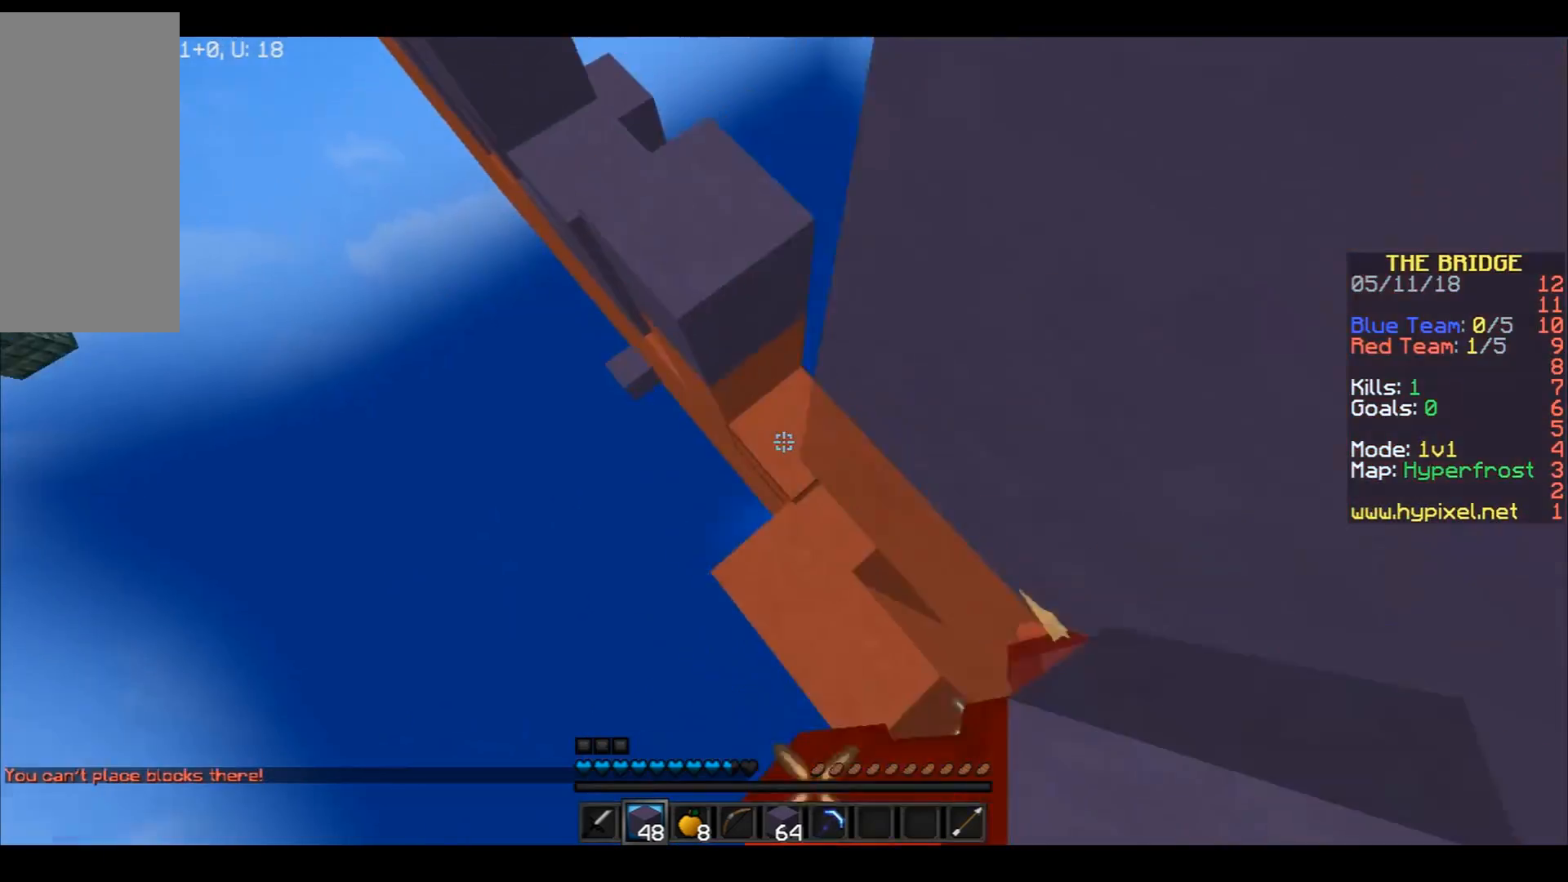
{"keys": ["a", "space", "w"], "mouse": [], "events": [[33, "mouse_right", "up"], [133, "a", "up"], [133, "mouse_right", "down"], [166, "mouse_right", "up"], [267, "mouse_right", "down"], [300, "mouse_right", "up"], [367, "a", "down"], [433, "mouse_right", "down"], [467, "mouse_right", "up"]]}
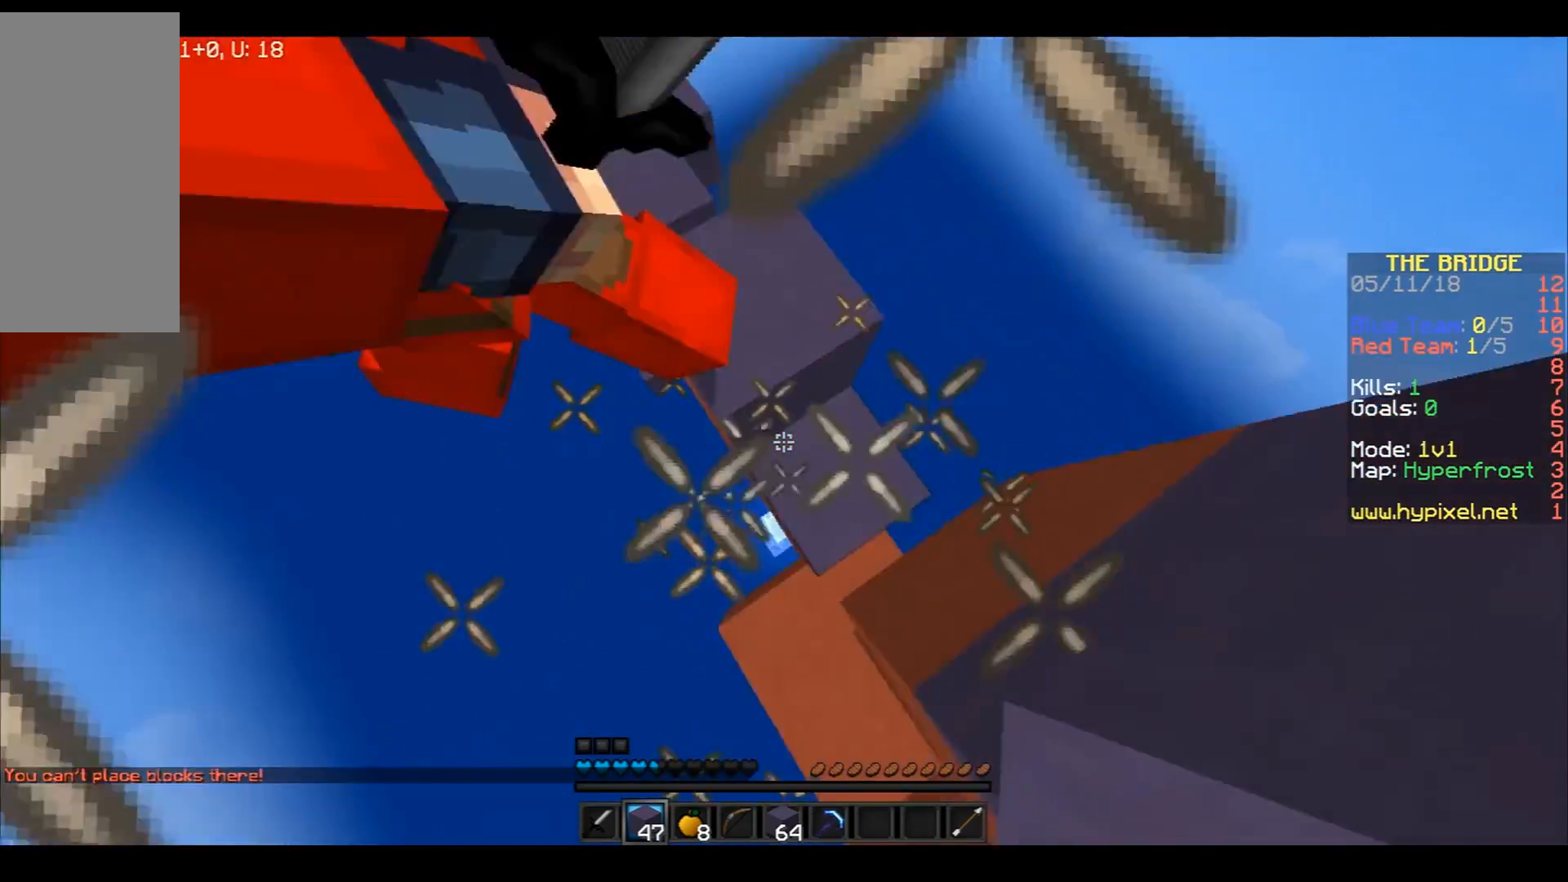
{"keys": ["space", "w"], "mouse": [], "events": [[67, "mouse_right", "down"], [167, "mouse_right", "up"], [234, "mouse_right", "down"], [300, "a", "up"], [300, "mouse_right", "up"], [300, "space", "up"], [334, "space", "down"], [434, "mouse_left", "down"], [467, "mouse_left", "up"]]}
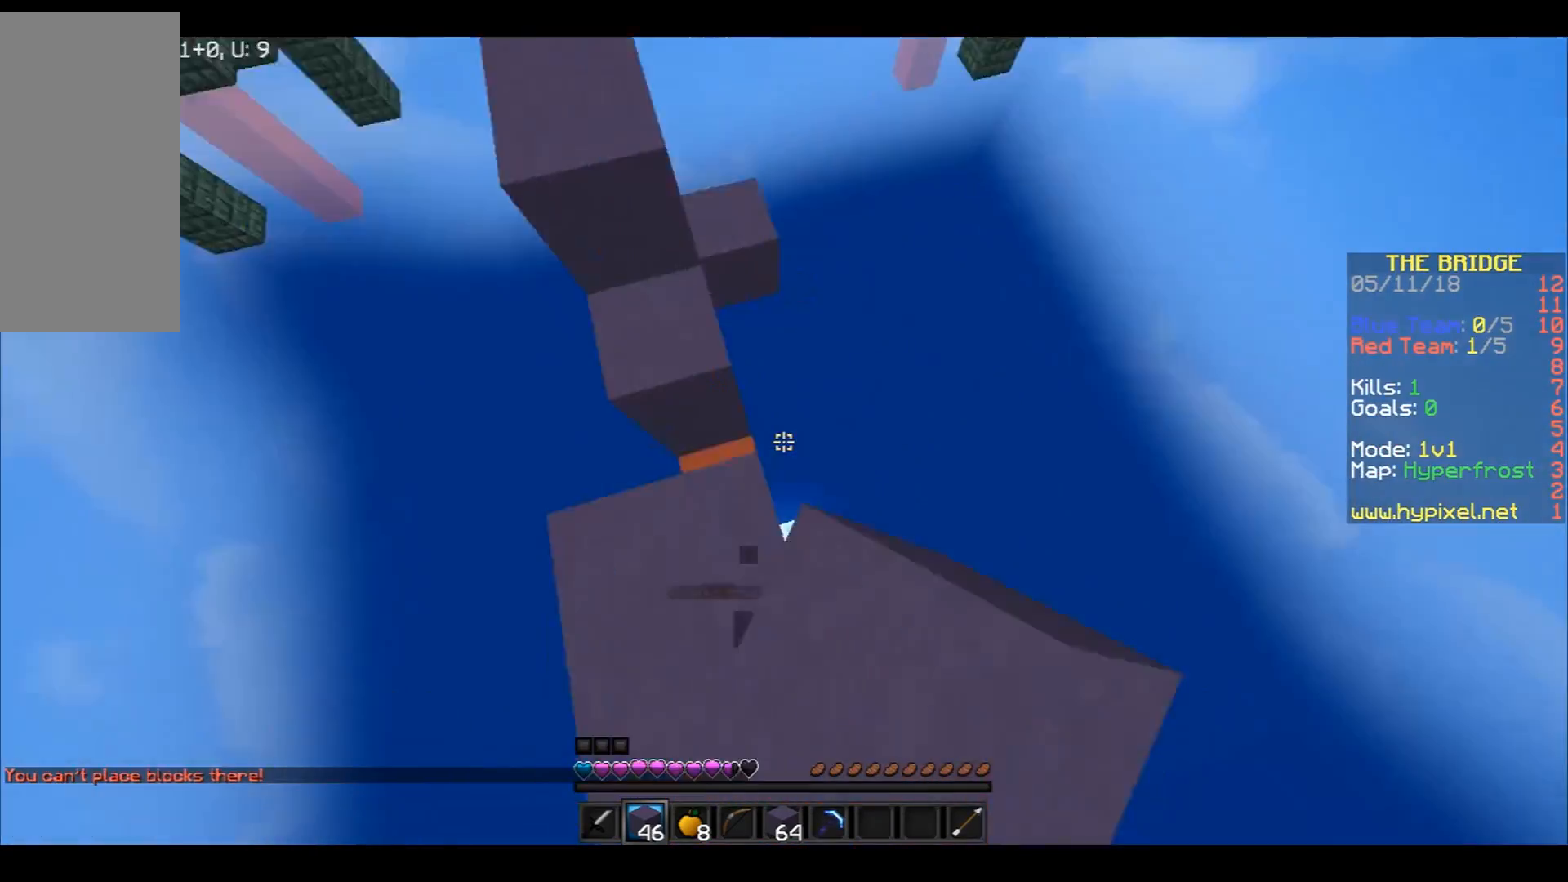
{"keys": ["space", "w"], "mouse": [], "events": [[33, "a", "down"], [66, "mouse_left", "down"], [166, "mouse_left", "up"], [166, "space", "up"], [233, "mouse_right", "down"], [333, "a", "up"], [333, "mouse_right", "up"], [333, "space", "down"], [400, "mouse_right", "down"], [467, "mouse_right", "up"]]}
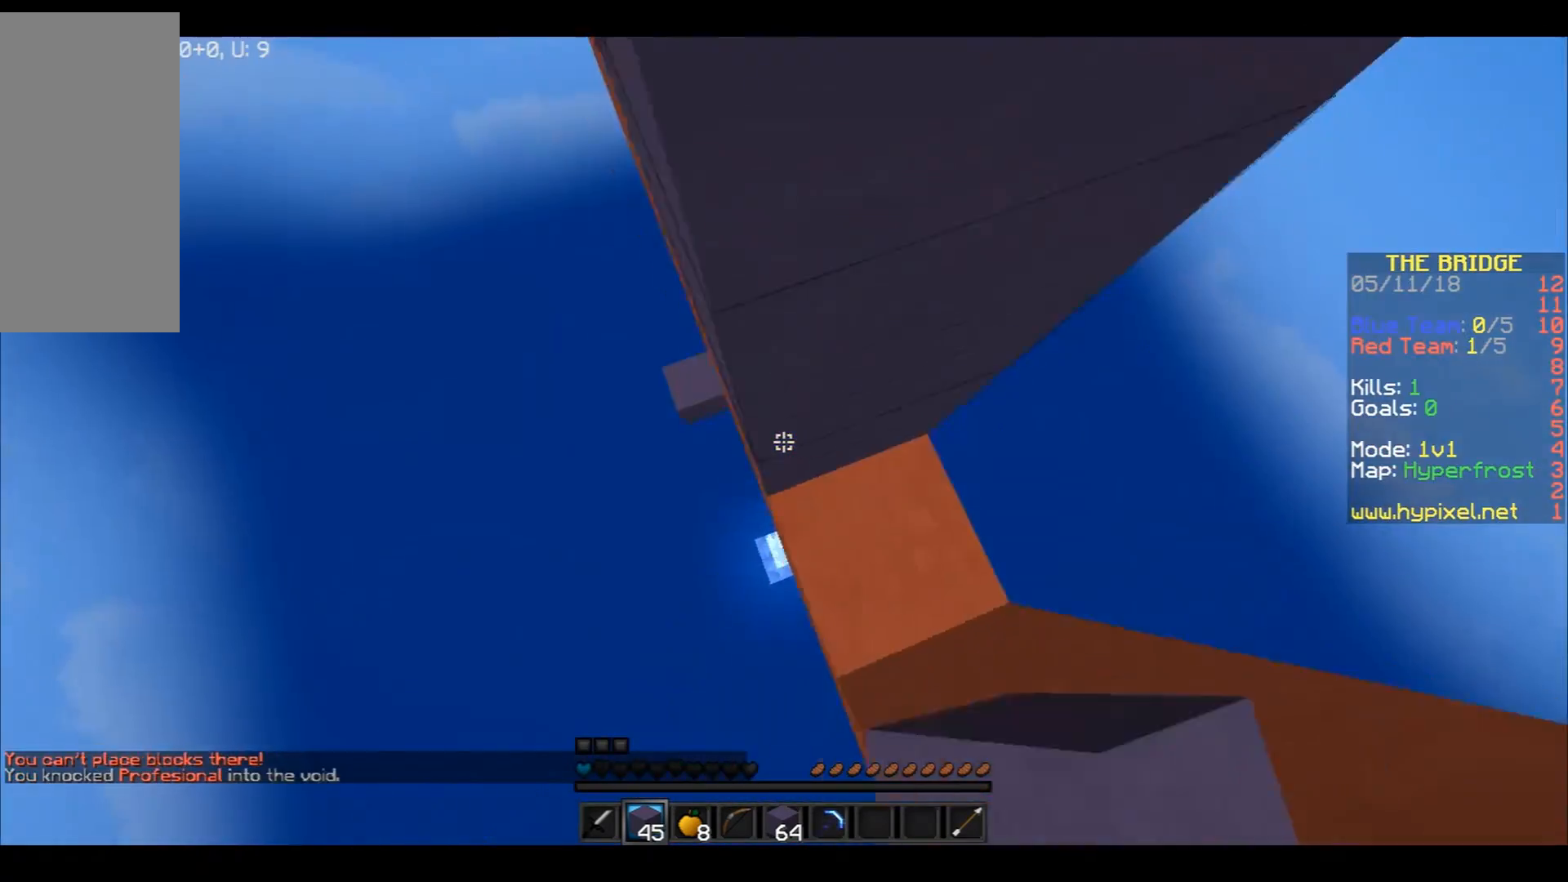
{"keys": ["space", "w"], "mouse": [], "events": [[67, "mouse_right", "down"], [100, "mouse_right", "up"], [167, "space", "up"], [234, "mouse_right", "down"], [267, "space", "down"], [334, "mouse_right", "up"], [367, "mouse_right", "down"], [467, "mouse_right", "up"]]}
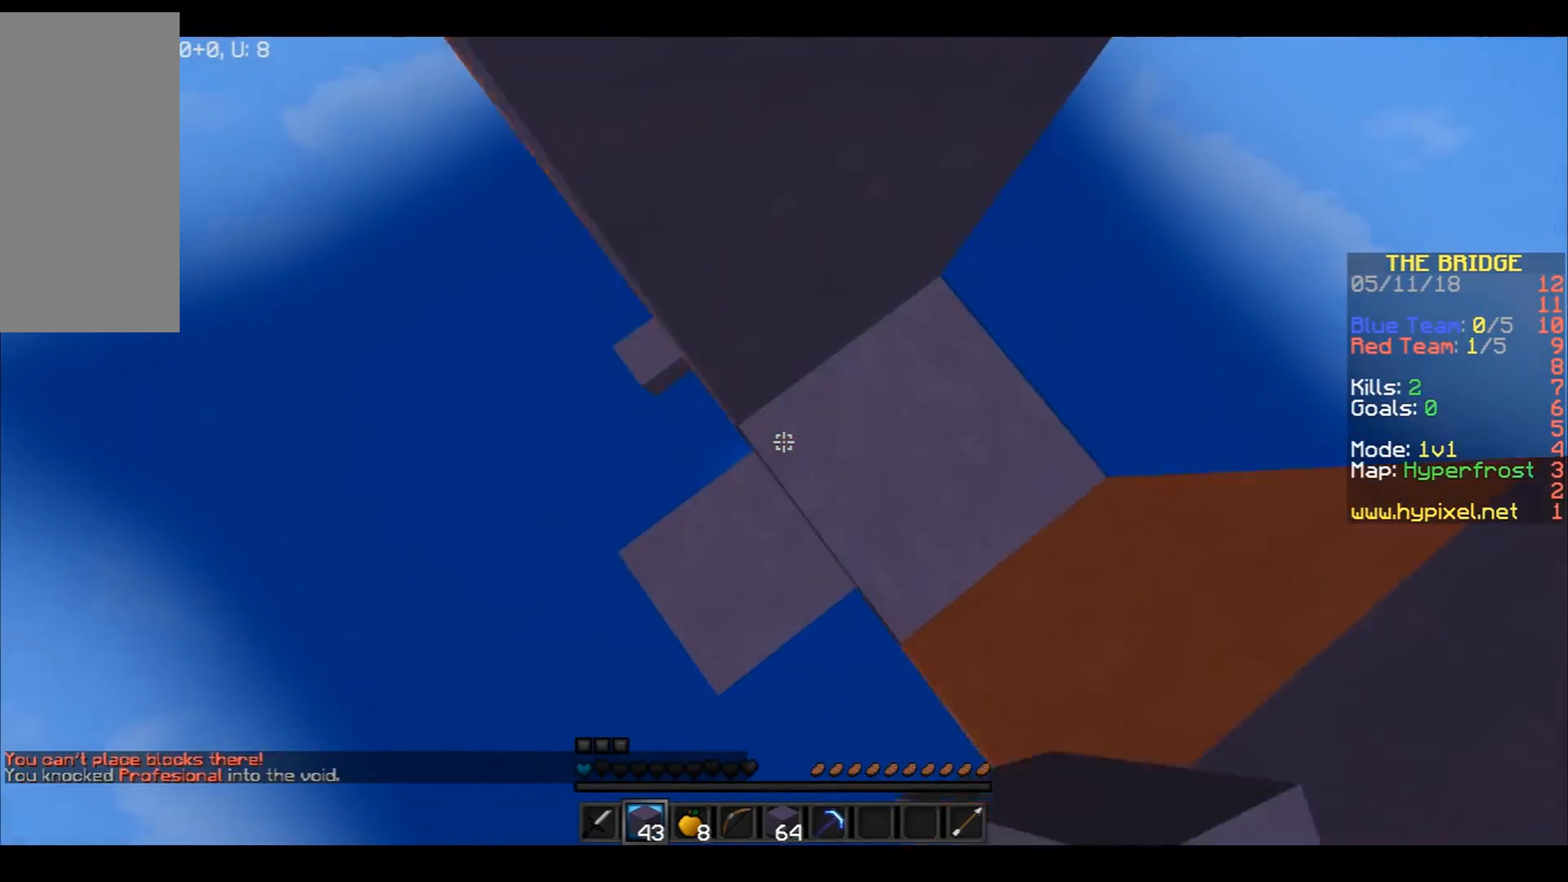
{"keys": ["a", "space", "w"], "mouse": [], "events": [[66, "mouse_right", "down"], [100, "mouse_right", "up"], [100, "space", "up"], [166, "mouse_right", "down"], [267, "mouse_right", "up"], [300, "mouse_right", "down"], [367, "mouse_right", "up"], [400, "space", "down"], [467, "a", "down"]]}
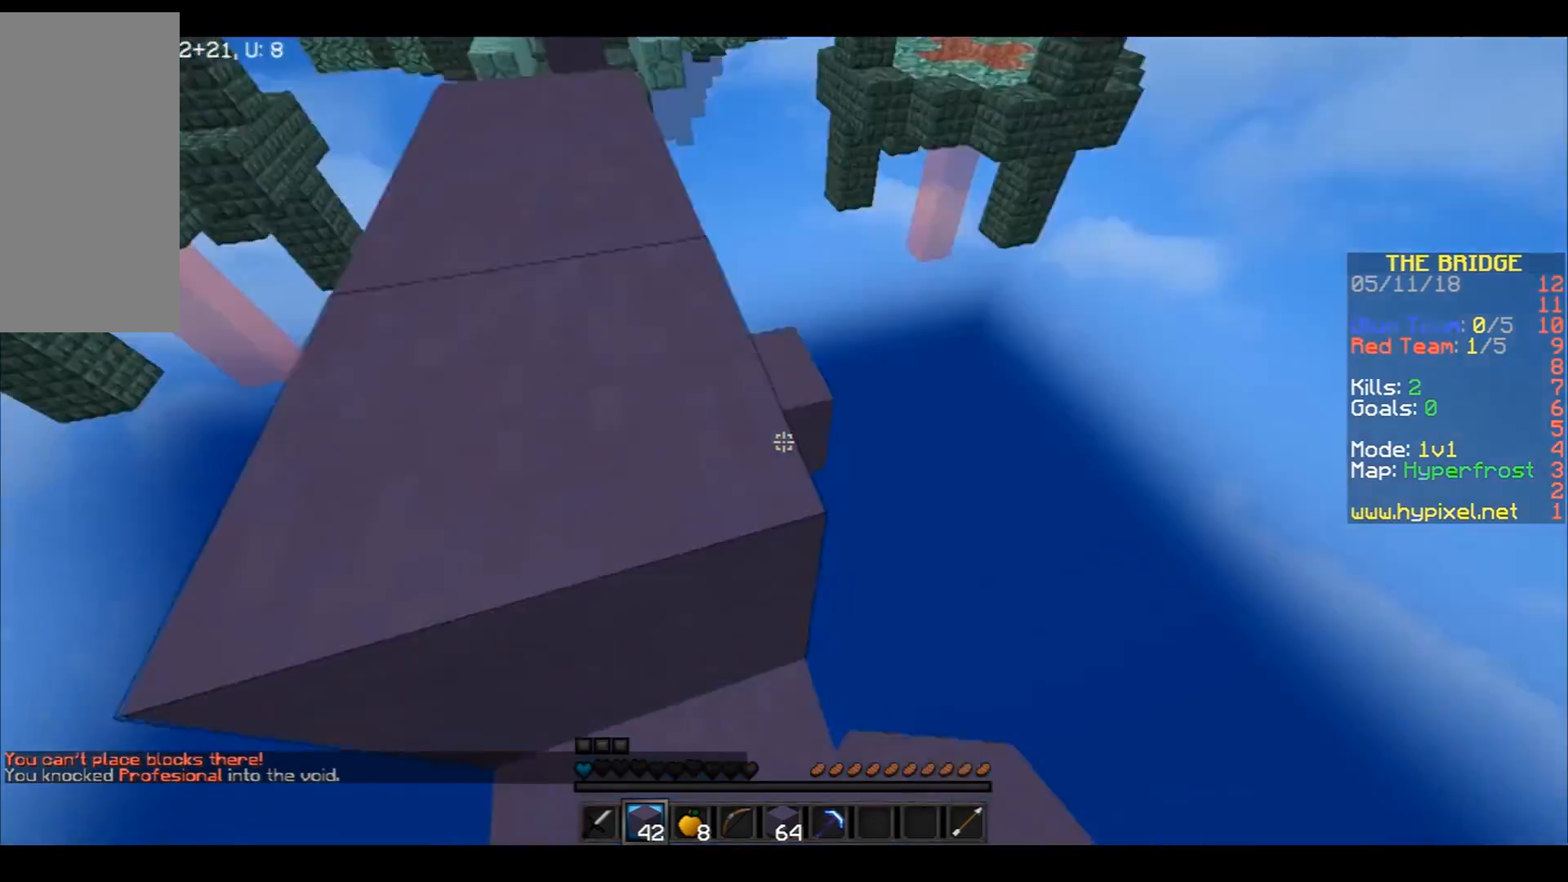
{"keys": ["a", "s"], "mouse": ["right"], "events": [[234, "space", "up"], [300, "mouse_right", "down"], [300, "w", "up"], [367, "s", "down"]]}
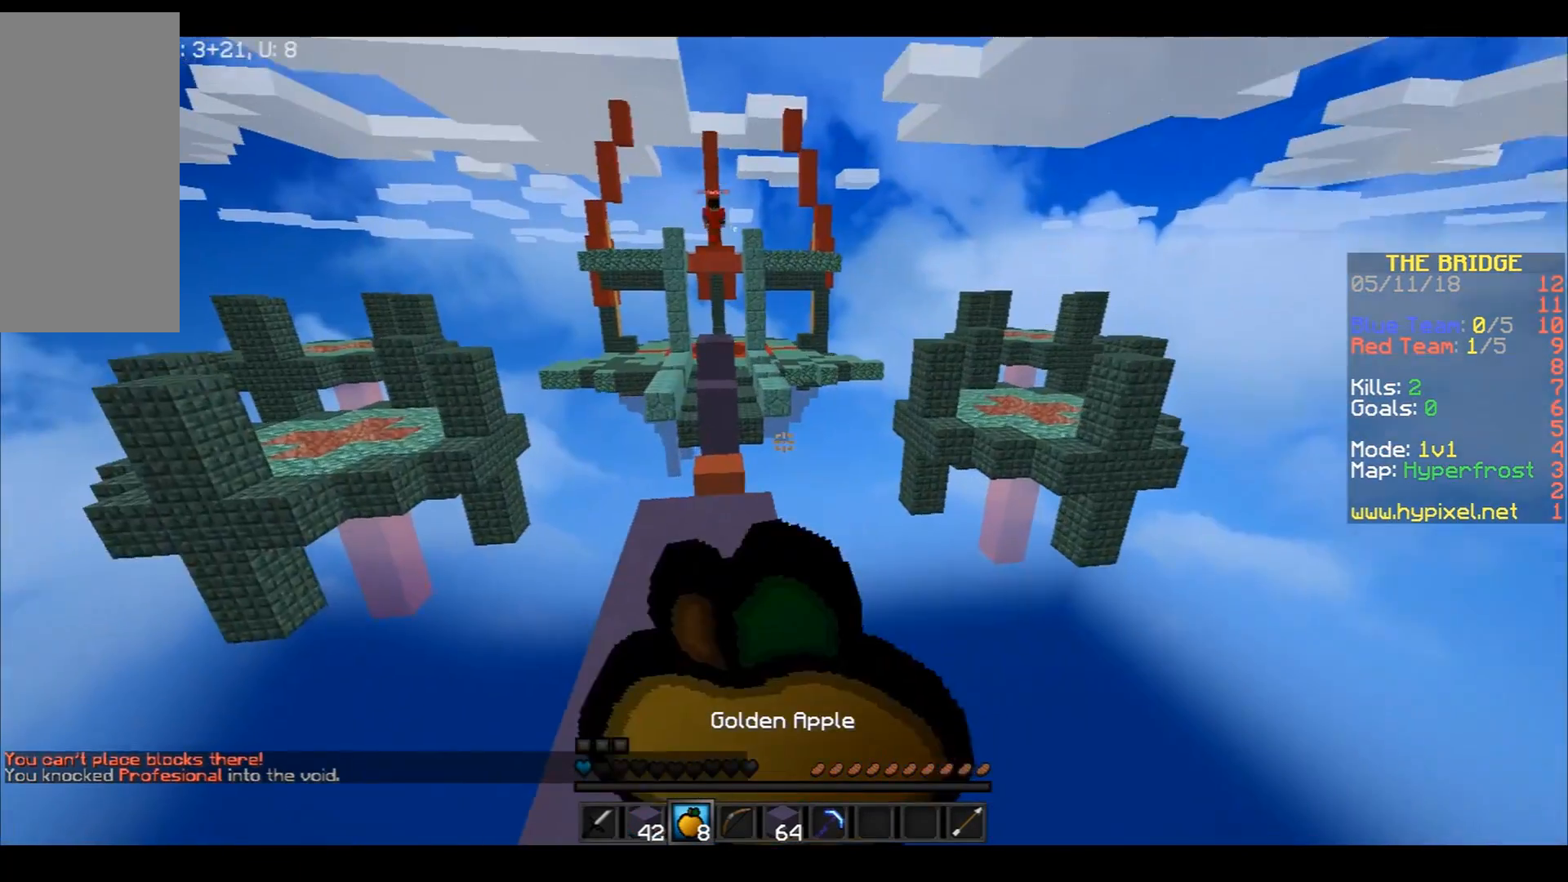
{"keys": [], "mouse": ["right"], "events": [[200, "s", "up"], [300, "a", "up"]]}
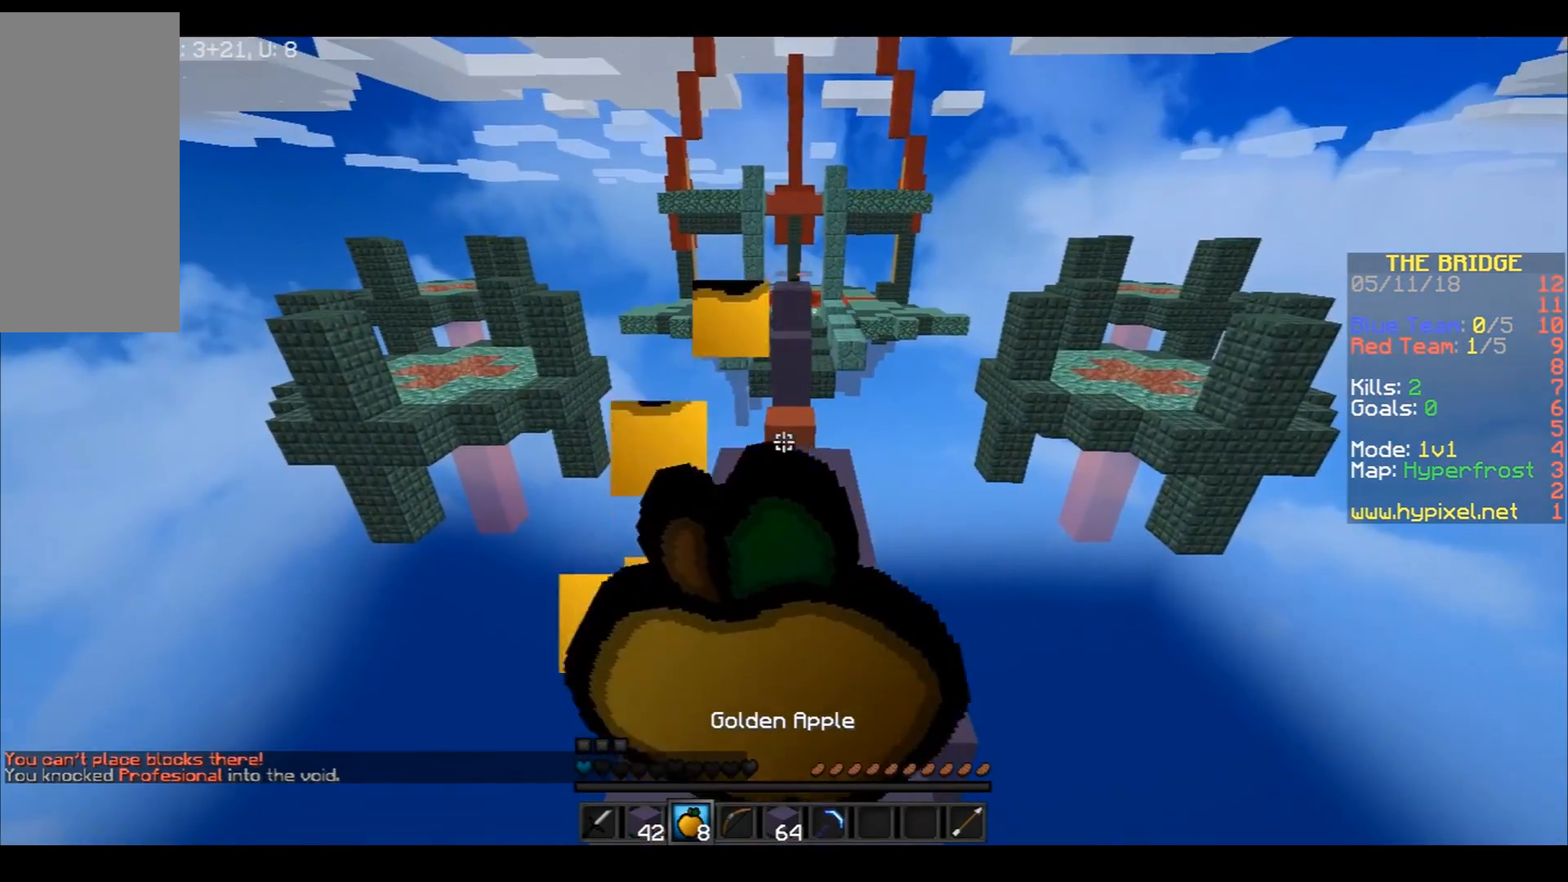
{"keys": [], "mouse": ["right"], "events": []}
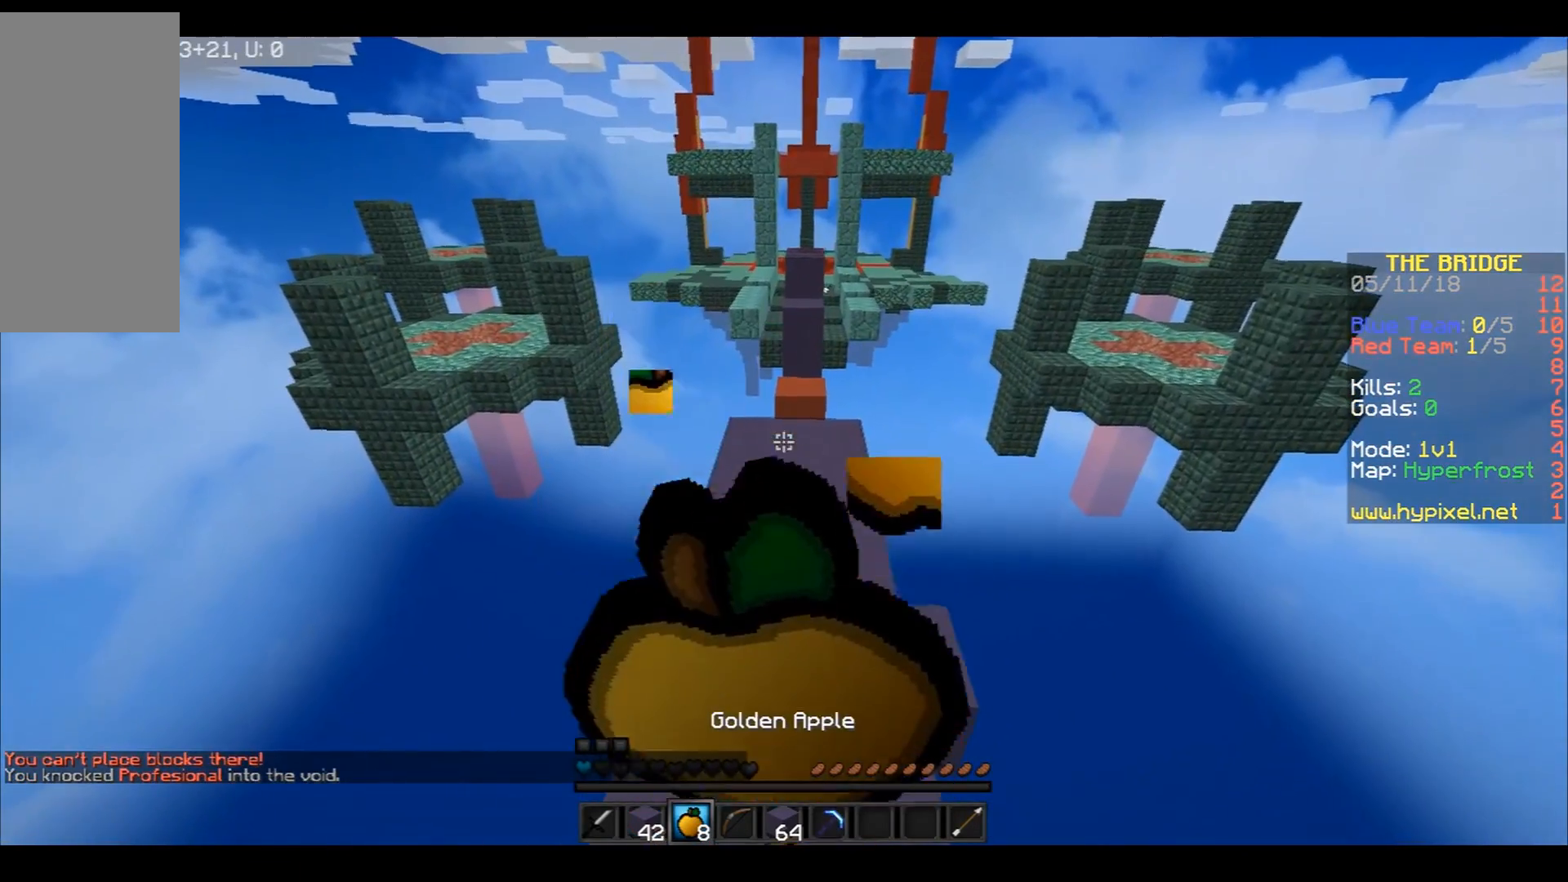
{"keys": [], "mouse": ["right"], "events": []}
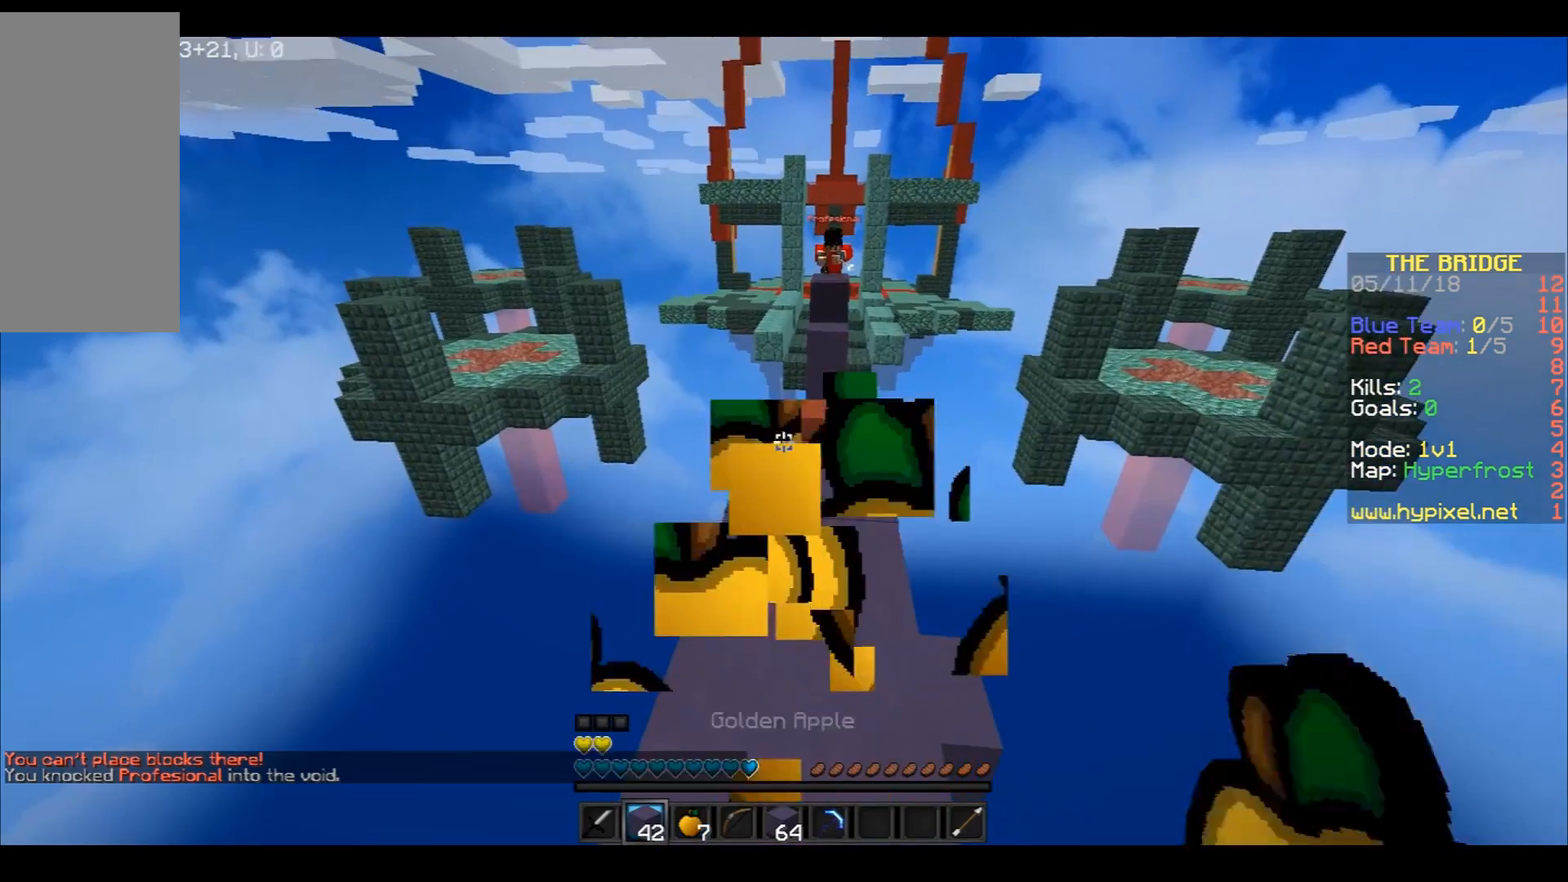
{"keys": ["w"], "mouse": [], "events": [[34, "mouse_right", "up"], [100, "mouse_right", "down"], [234, "mouse_right", "up"], [367, "w", "down"]]}
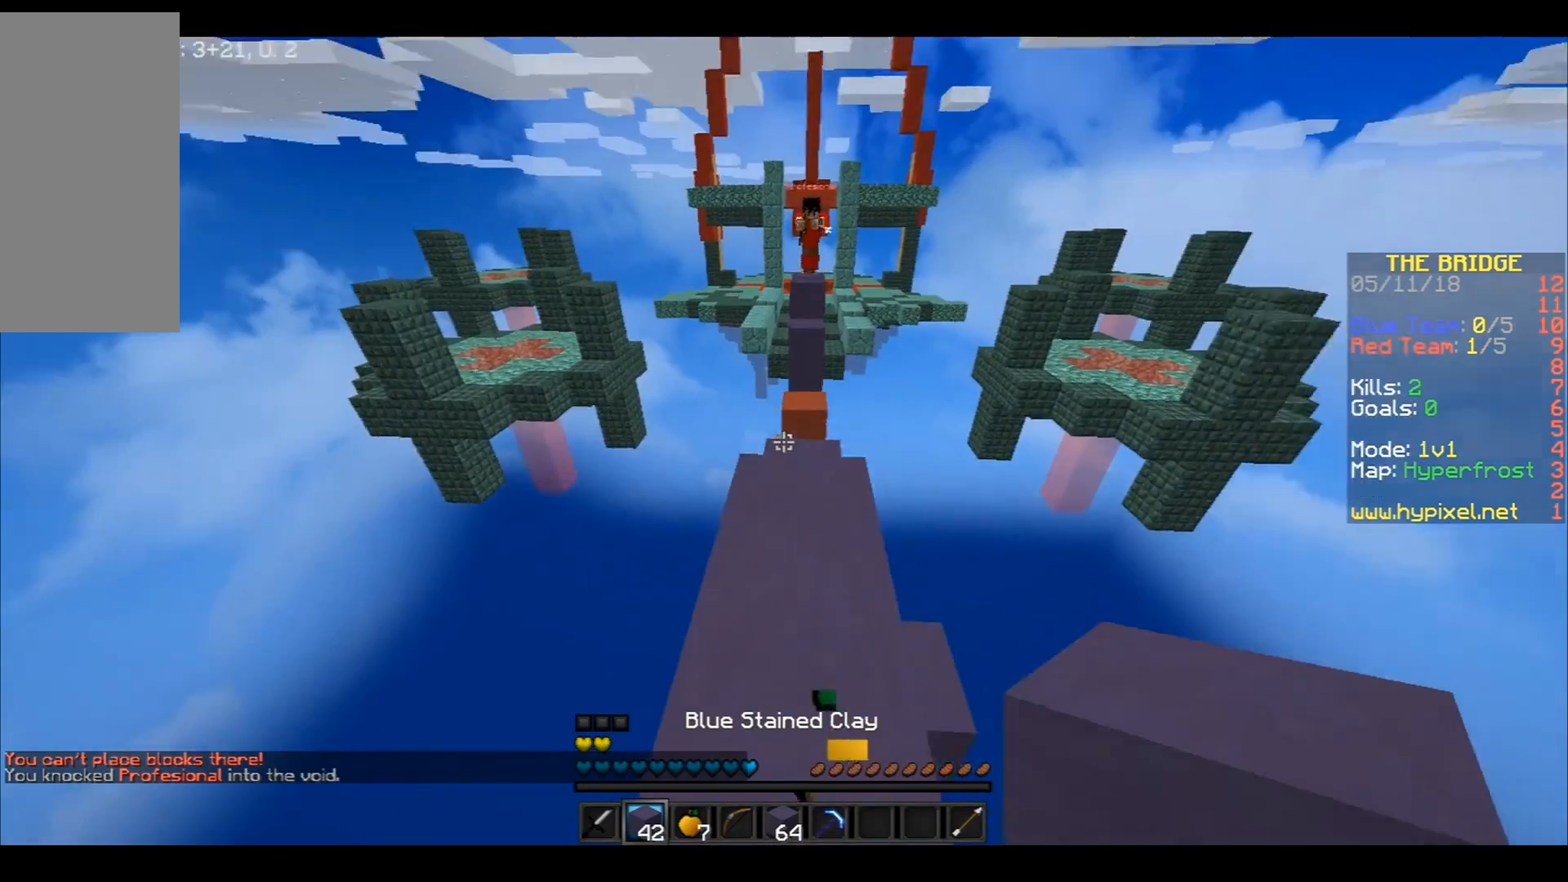
{"keys": ["s"], "mouse": ["right"], "events": [[66, "mouse_right", "down"], [100, "w", "up"], [166, "mouse_right", "up"], [233, "mouse_right", "down"], [233, "s", "down"], [267, "mouse_right", "up"], [467, "mouse_right", "down"]]}
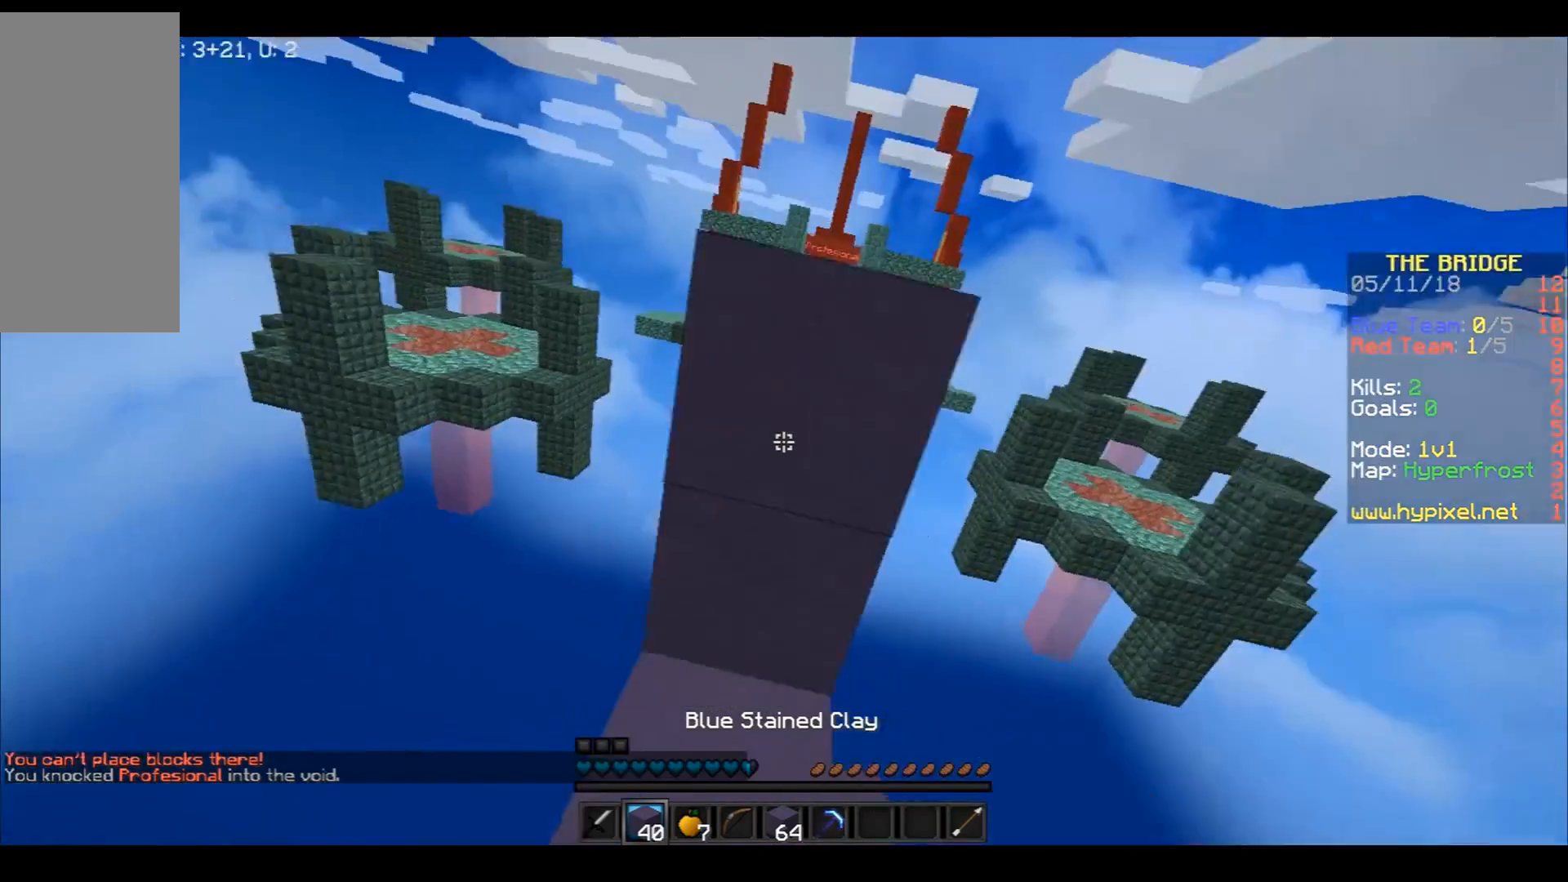
{"keys": ["w"], "mouse": [], "events": [[34, "mouse_right", "up"], [134, "mouse_right", "down"], [134, "s", "up"], [167, "mouse_right", "up"], [200, "w", "down"], [367, "mouse_right", "down"], [434, "mouse_right", "up"]]}
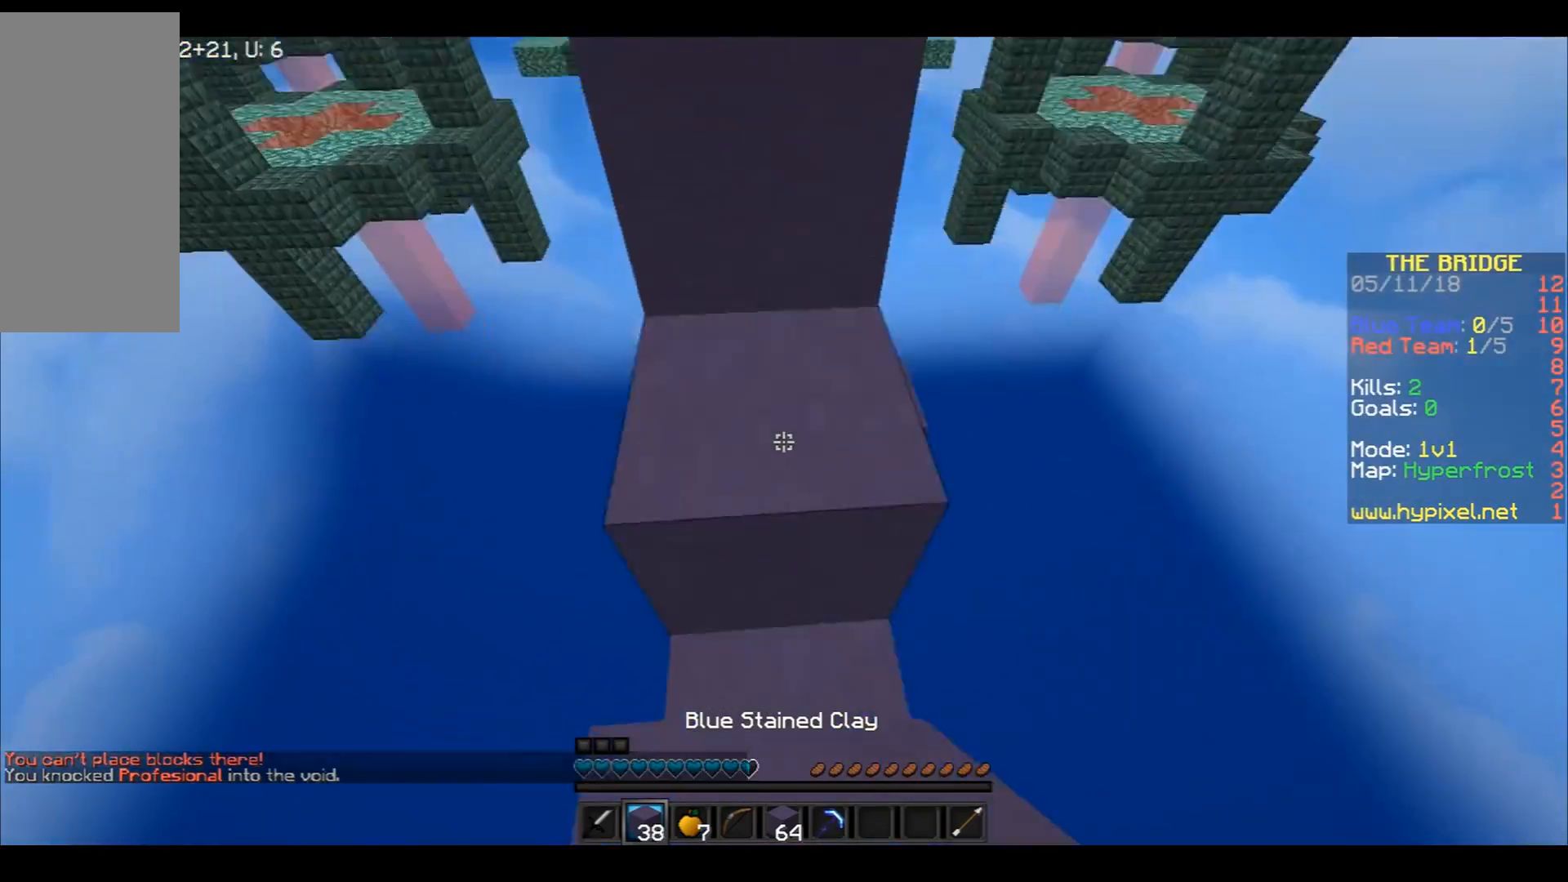
{"keys": ["space", "w"], "mouse": [], "events": [[33, "mouse_right", "down"], [166, "mouse_right", "up"], [166, "space", "down"], [300, "mouse_right", "down"], [333, "mouse_right", "up"], [467, "mouse_right", "down"], [467, "space", "up"], [500, "mouse_right", "up"], [500, "space", "down"]]}